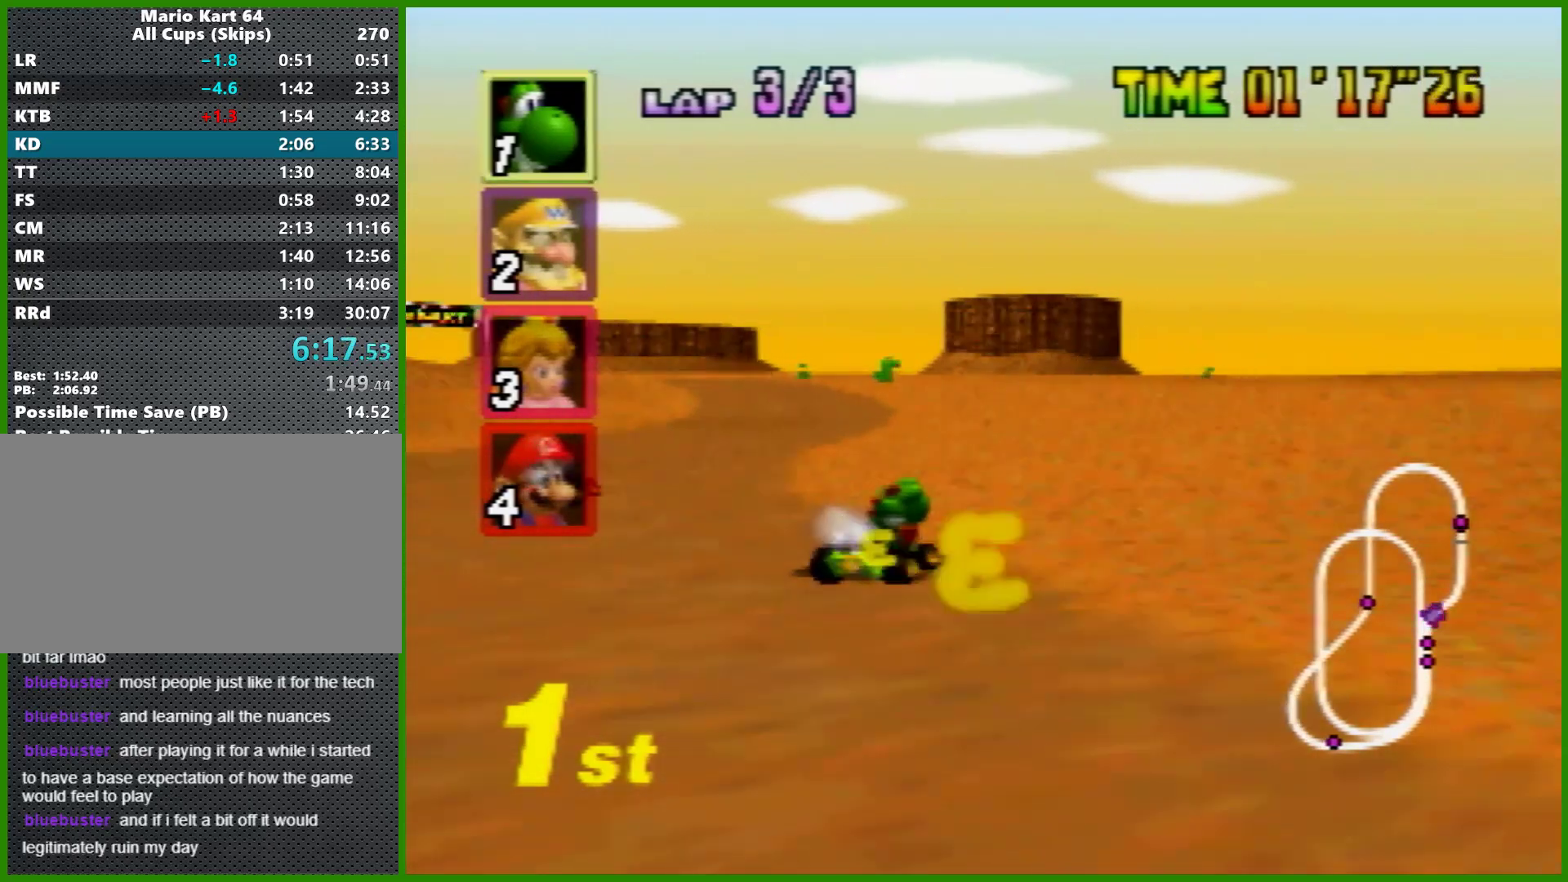
Gameplay with a controller (Nintendo layout); each line is a JSON object with the inputs held at the frame after it. "events" lists button and stick changes between this image and that frame as [ms after this image, input, new state], when the widget could be followed in between. Not read: L1 L3 R3 X Y.
{"buttons": ["A", "R1"], "left_stick": "center", "events": [[33, "R1", "up"], [300, "R1", "down"], [367, "left_stick", "center"]]}
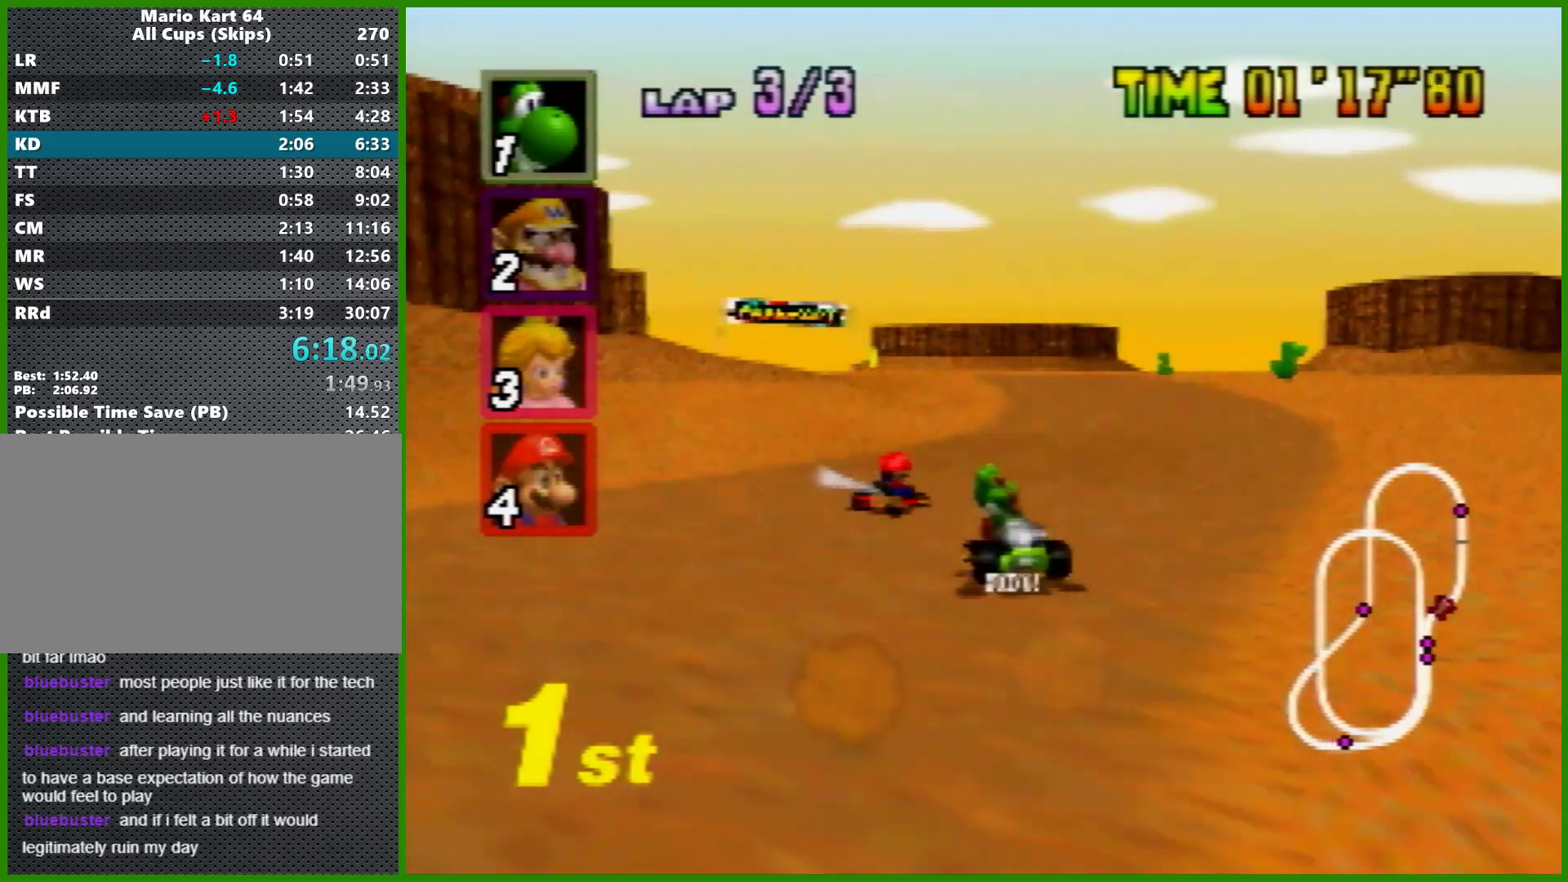
{"buttons": ["A", "R1"], "left_stick": "left", "events": [[67, "left_stick", "right"], [433, "left_stick", "left"]]}
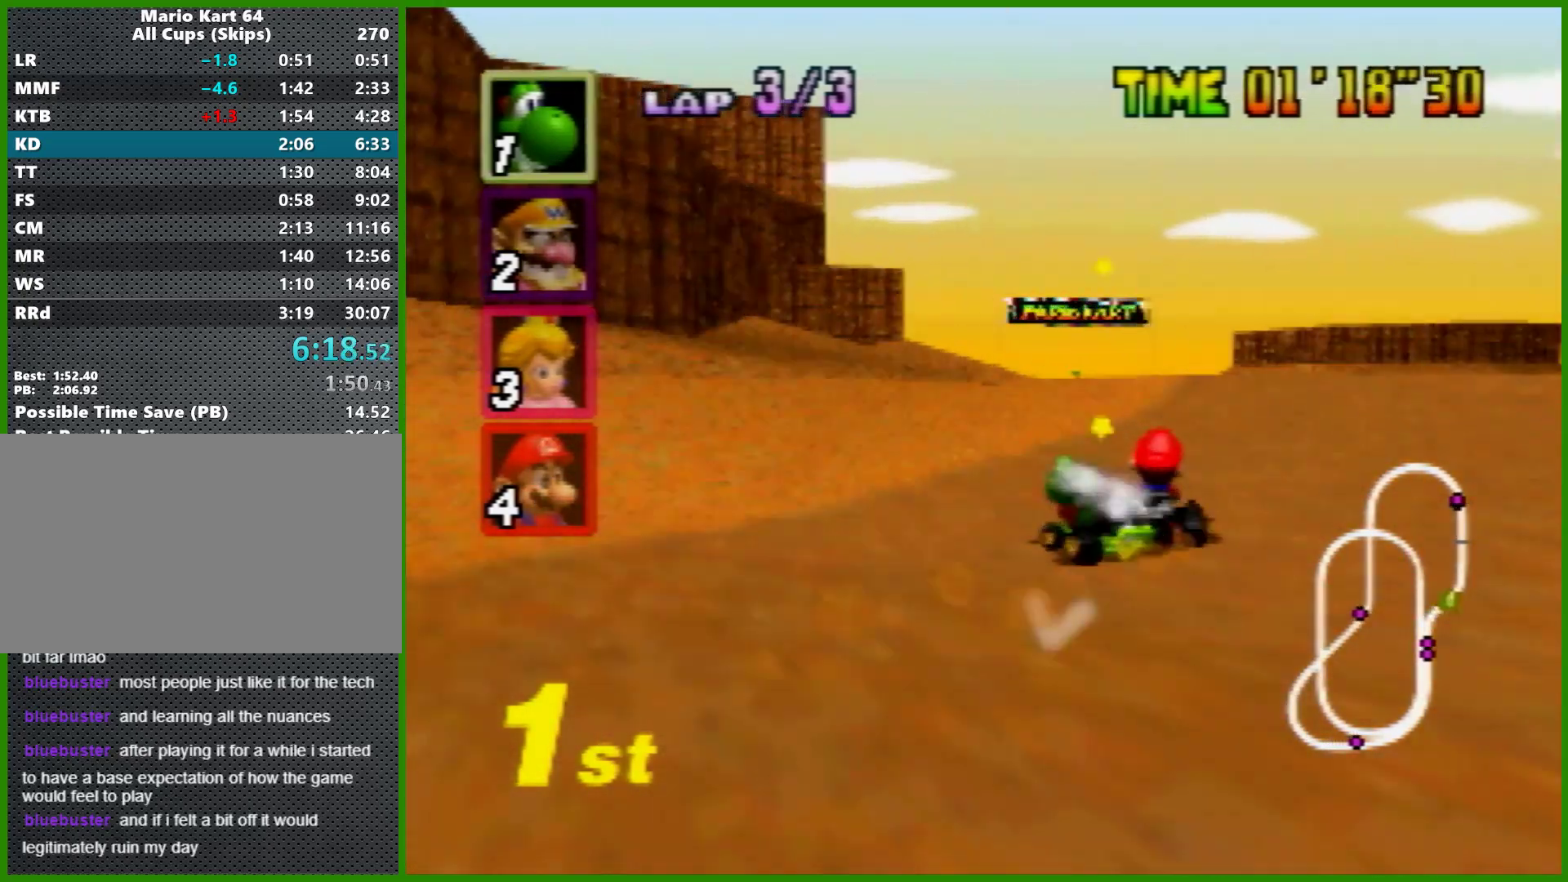
{"buttons": ["A"], "left_stick": "left", "events": [[33, "left_stick", "right"], [367, "left_stick", "left"], [433, "R1", "up"]]}
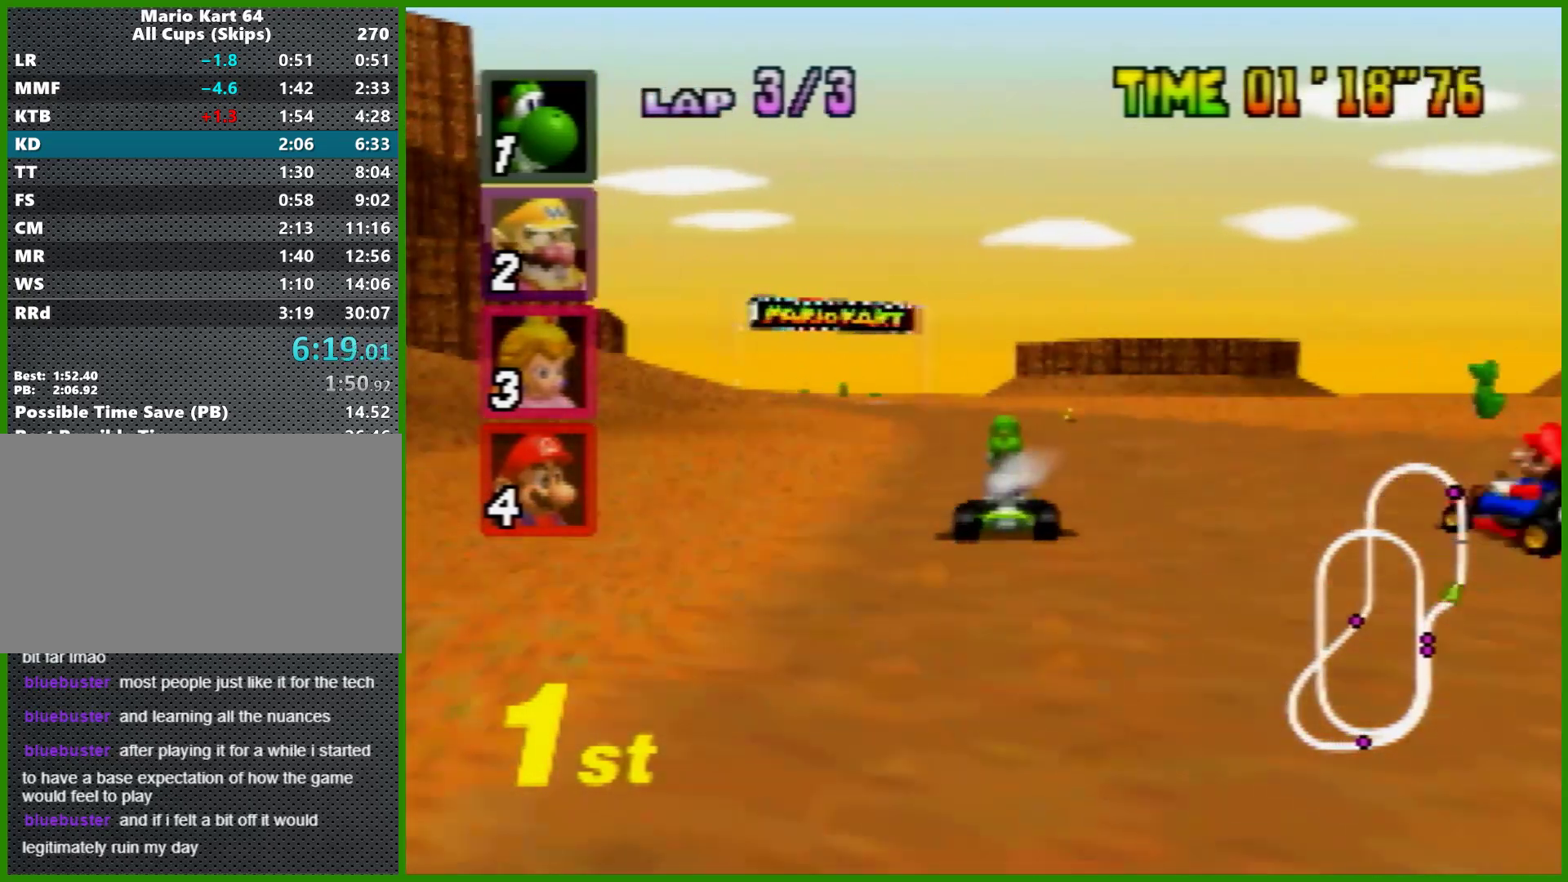
{"buttons": ["A"], "left_stick": "left", "events": [[167, "left_stick", "center"], [400, "left_stick", "right"], [467, "left_stick", "left"]]}
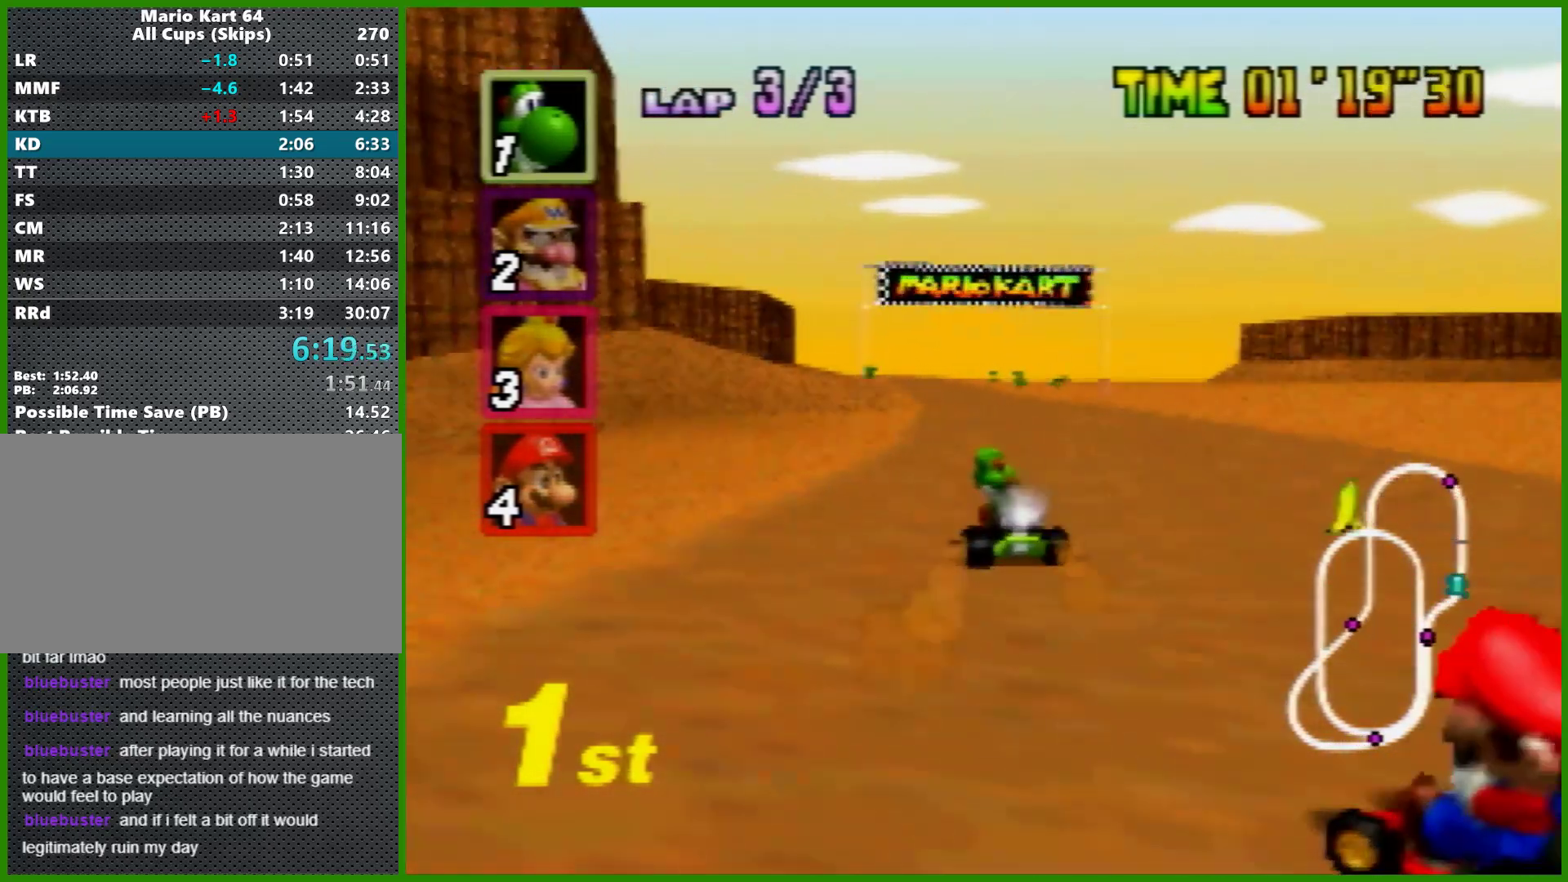
{"buttons": ["A"], "left_stick": "center", "events": [[167, "left_stick", "center"], [300, "left_stick", "up-right"], [400, "left_stick", "center"]]}
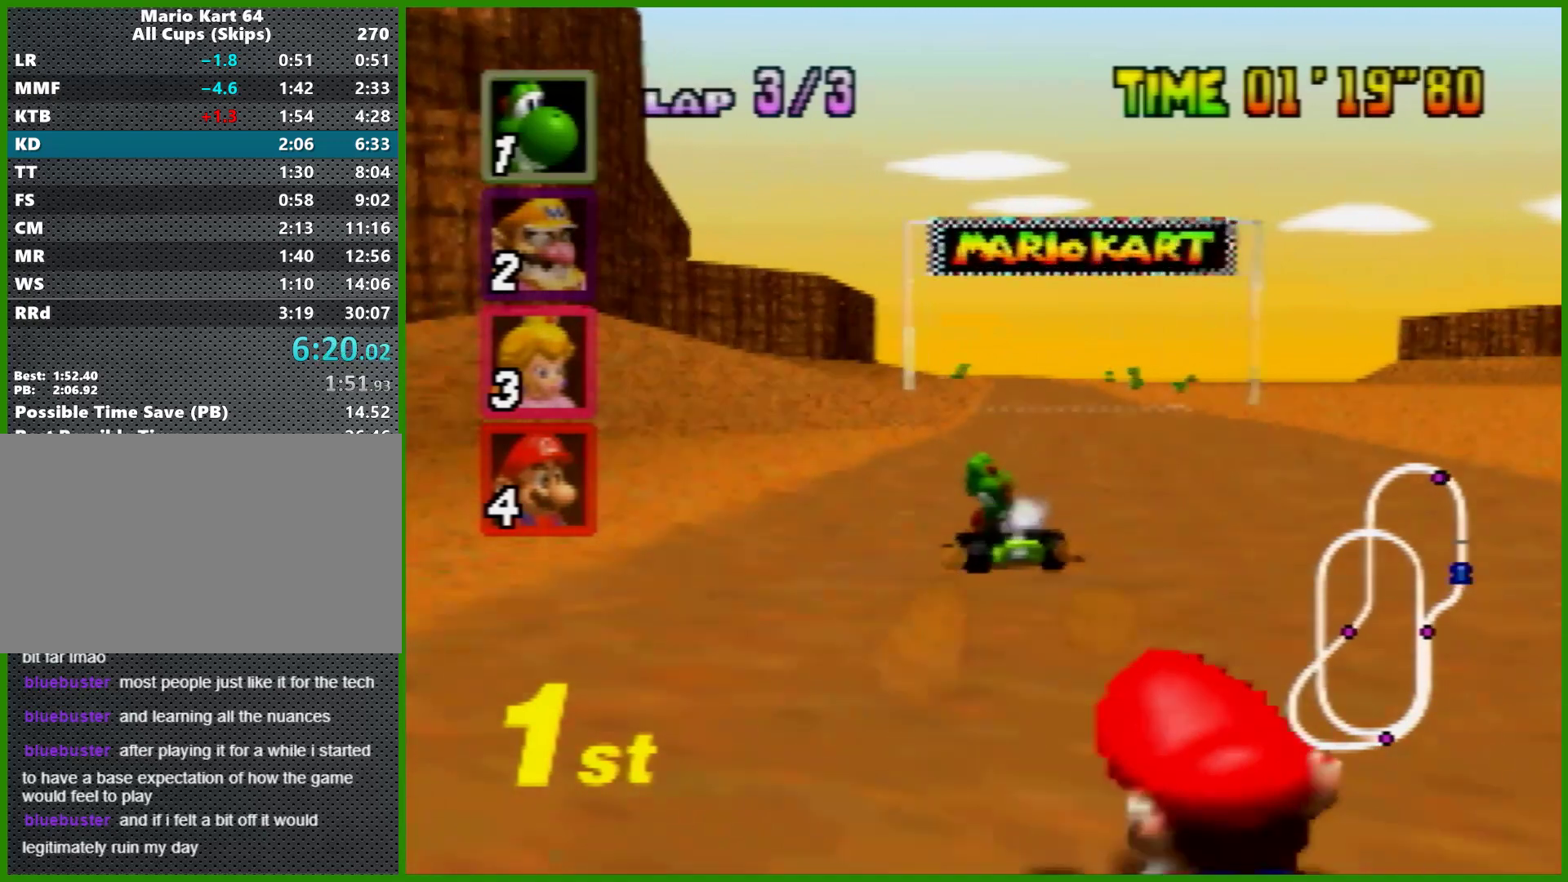
{"buttons": ["A"], "left_stick": "center", "events": []}
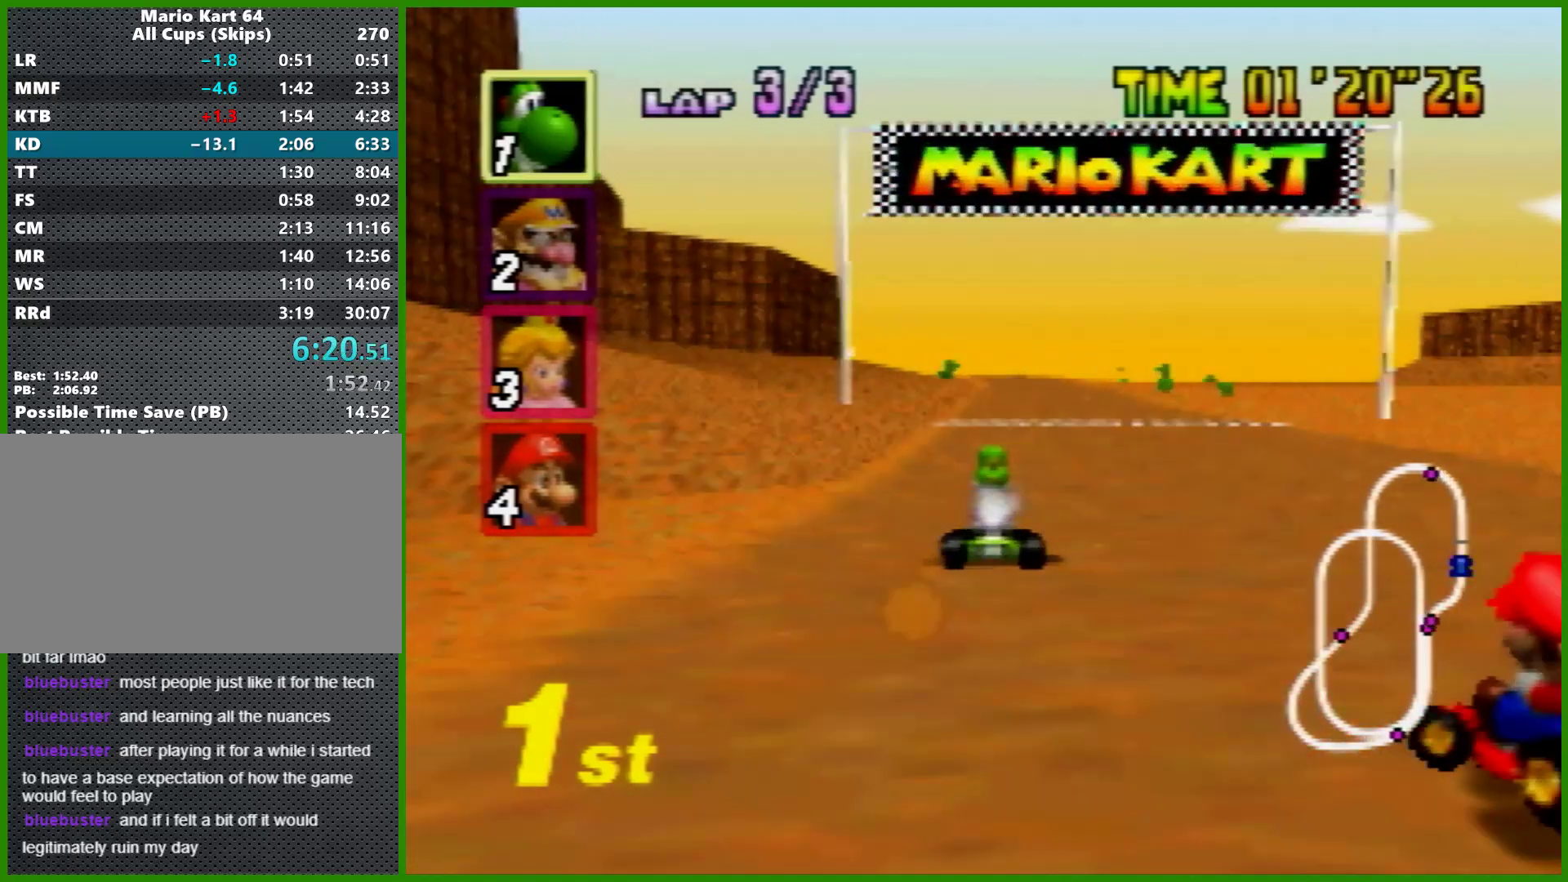
{"buttons": ["A"], "left_stick": "center", "events": []}
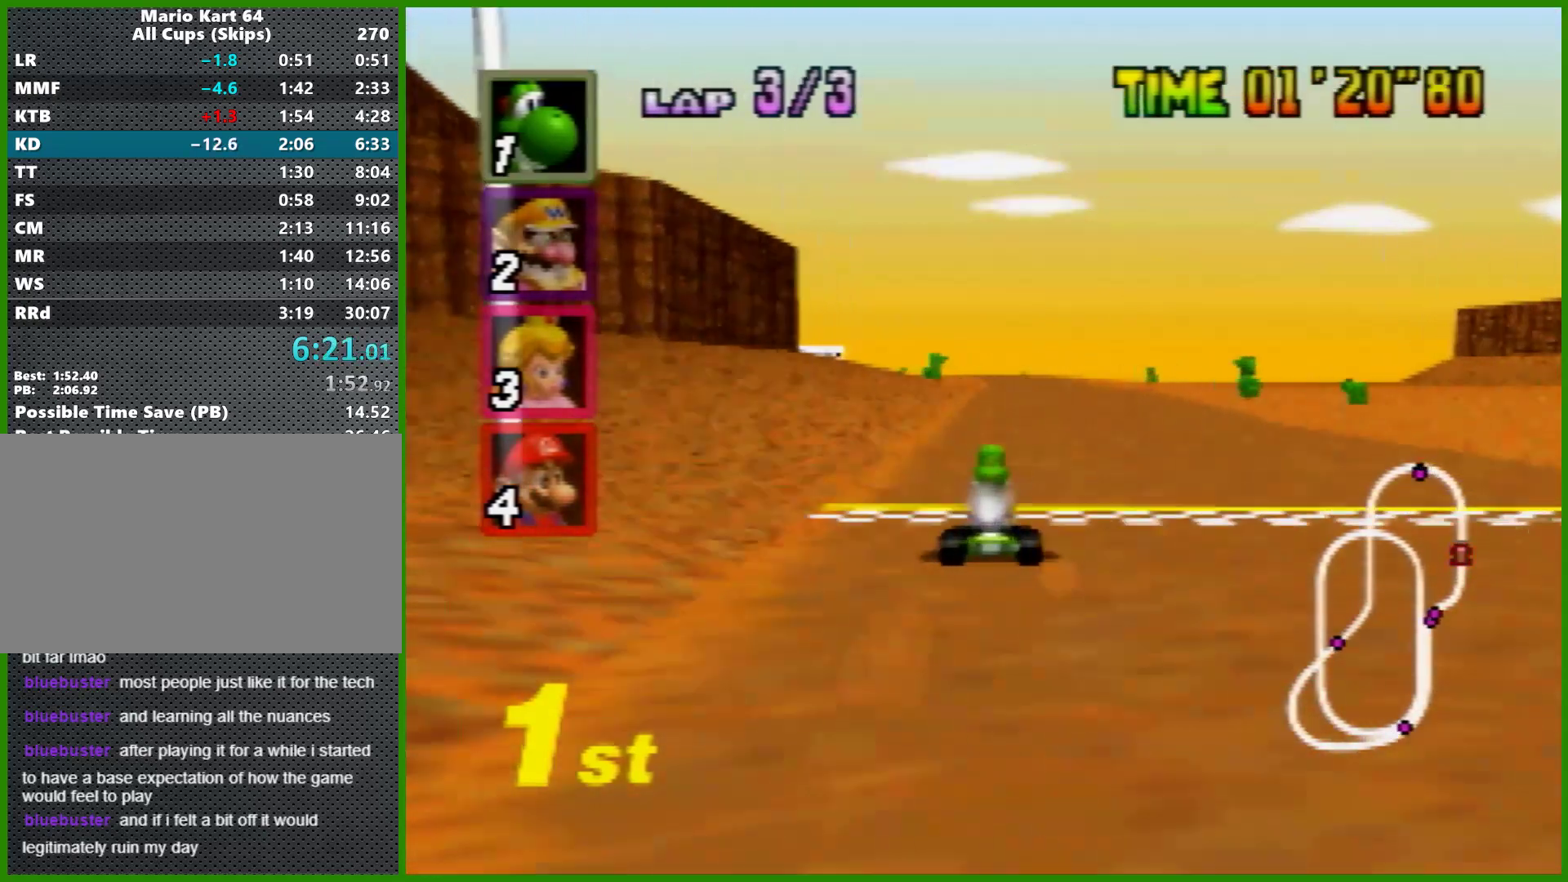
{"buttons": ["A"], "left_stick": "center", "events": []}
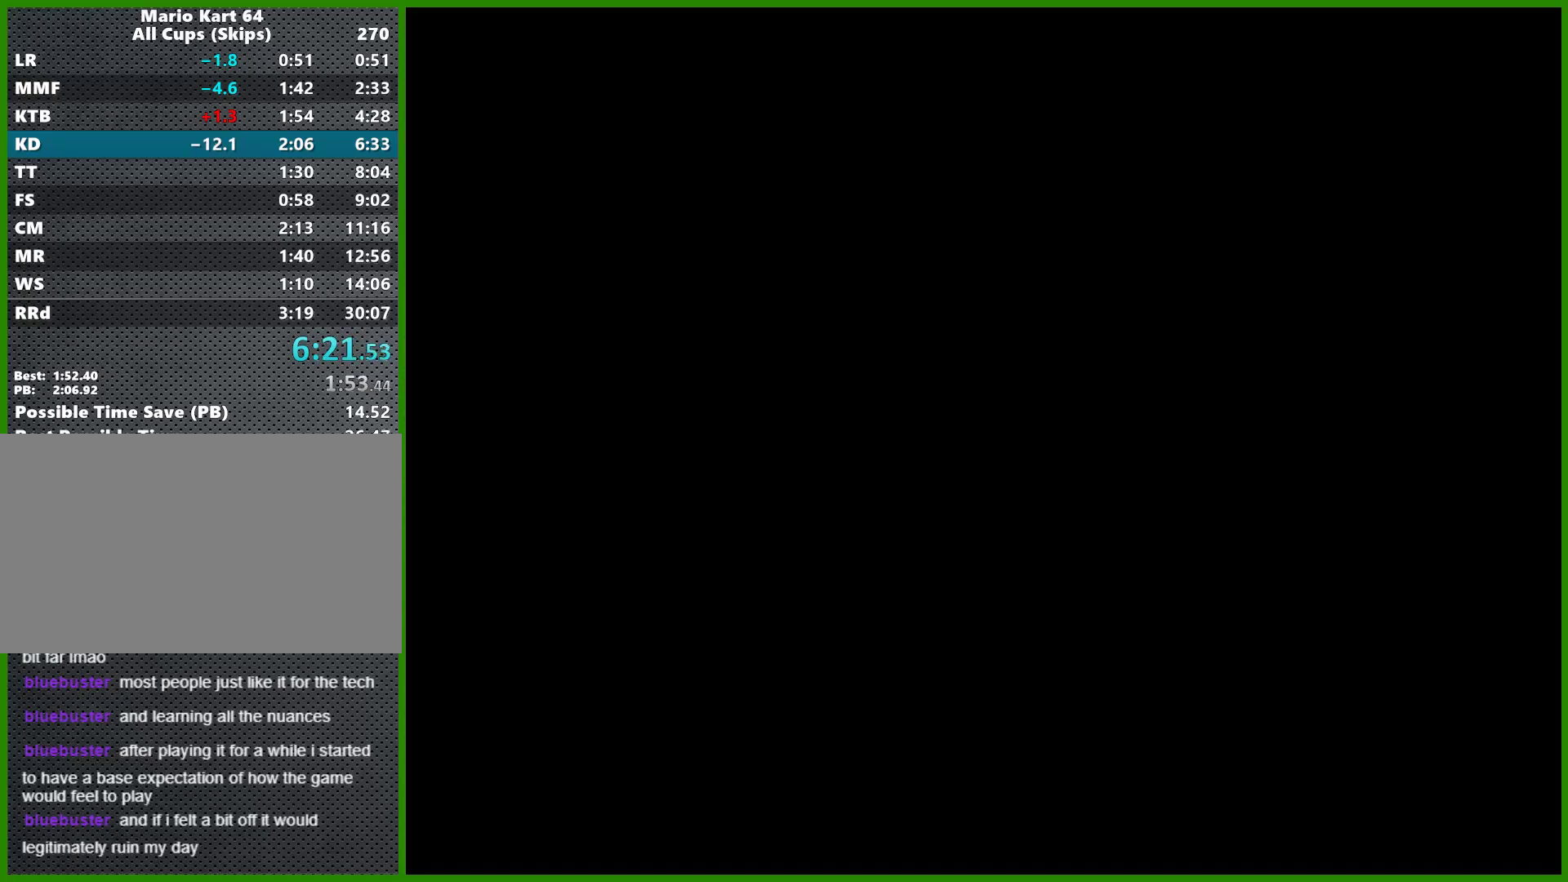
{"buttons": ["A"], "left_stick": "center", "events": []}
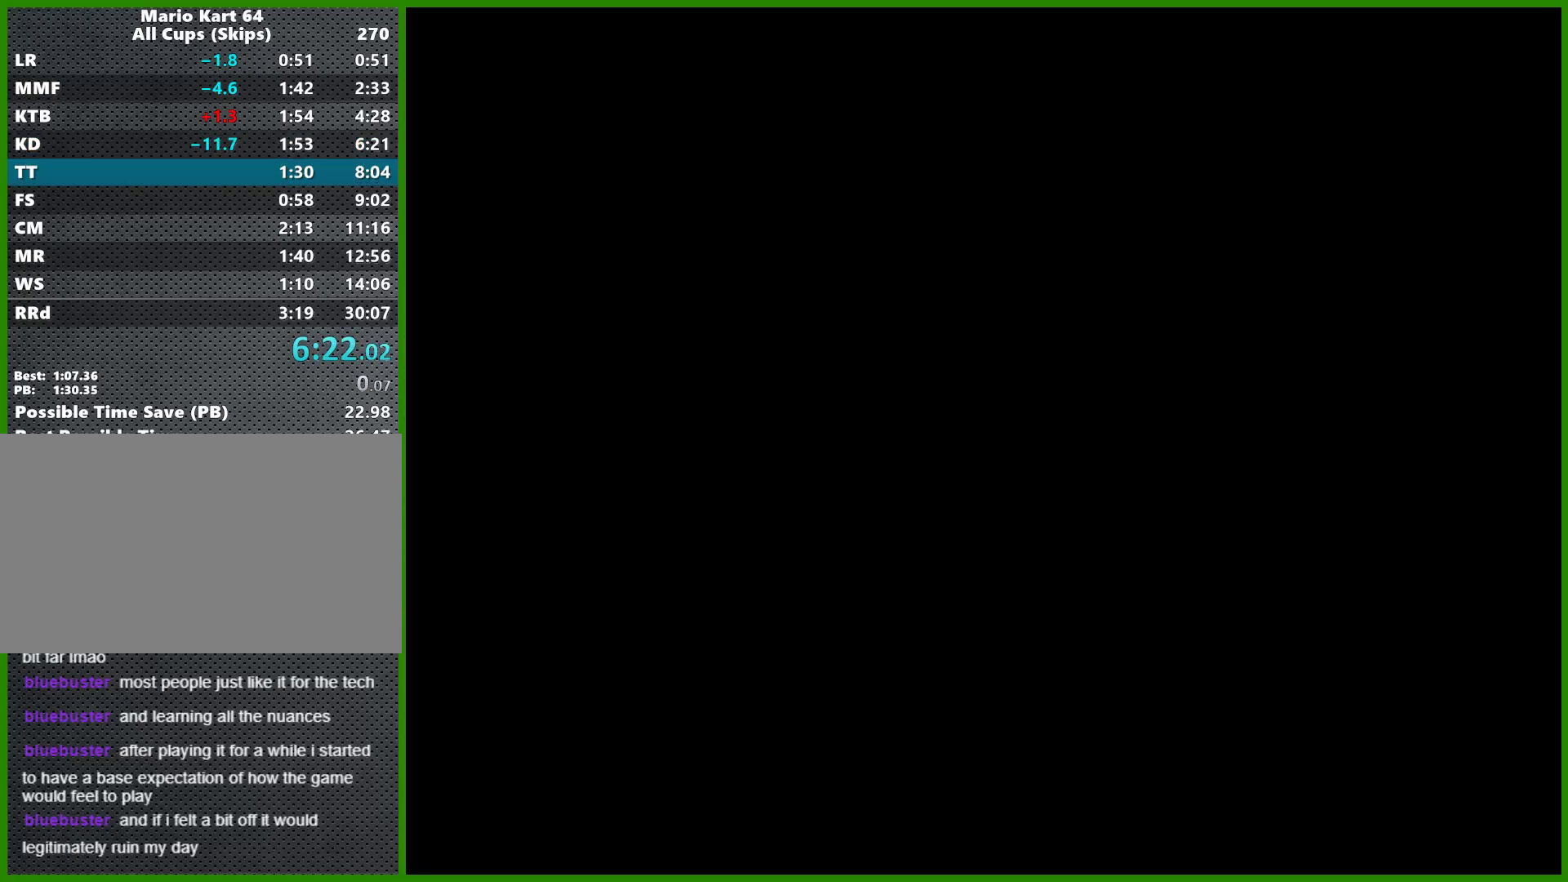
{"buttons": ["A"], "left_stick": "center", "events": []}
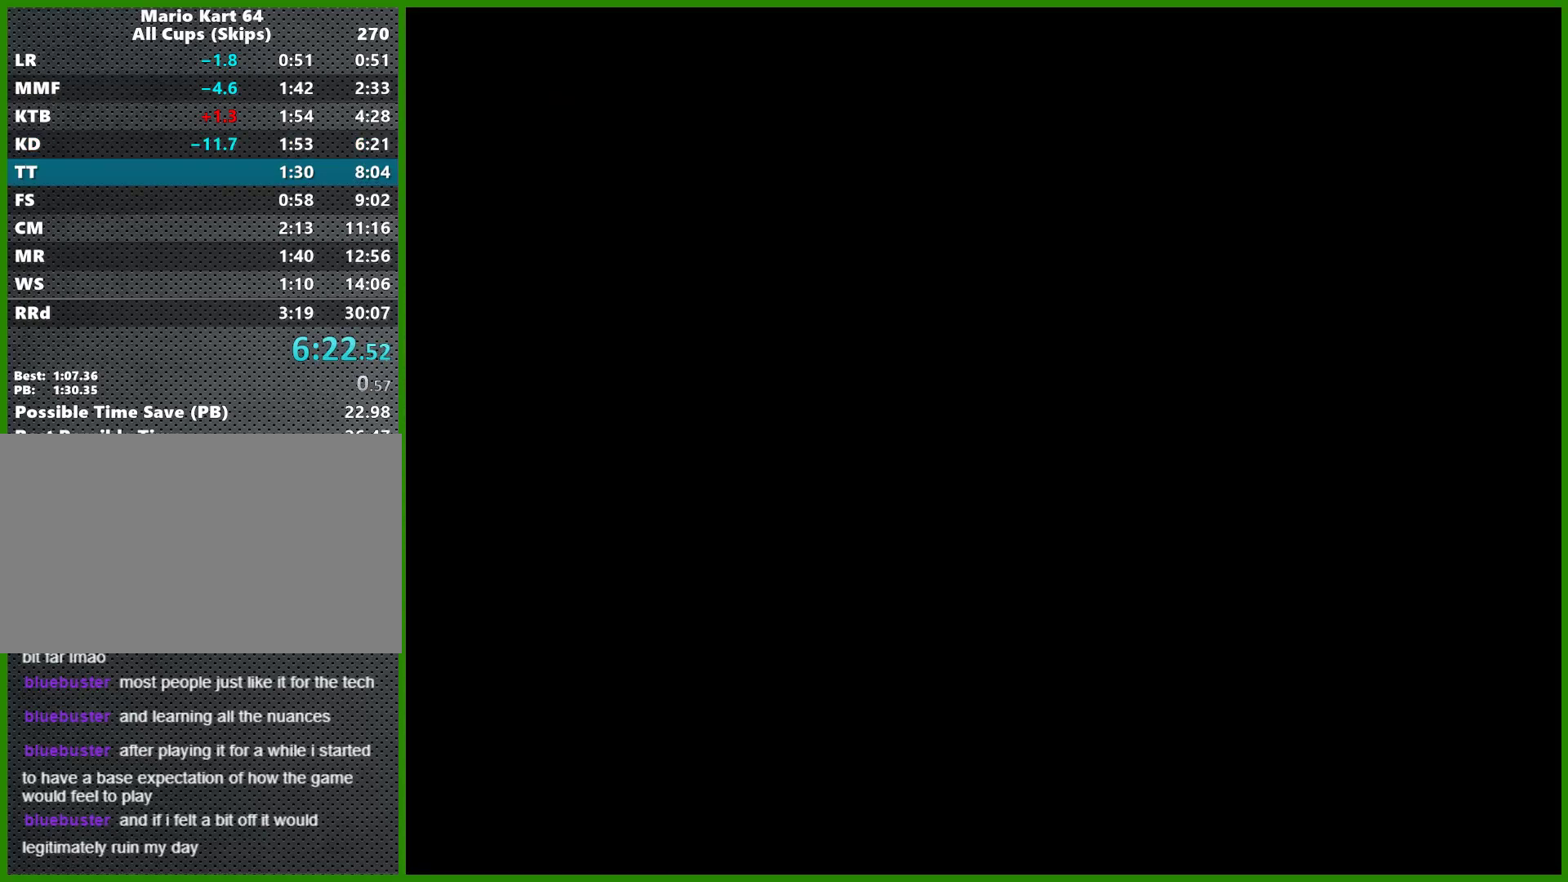
{"buttons": ["A"], "left_stick": "center", "events": []}
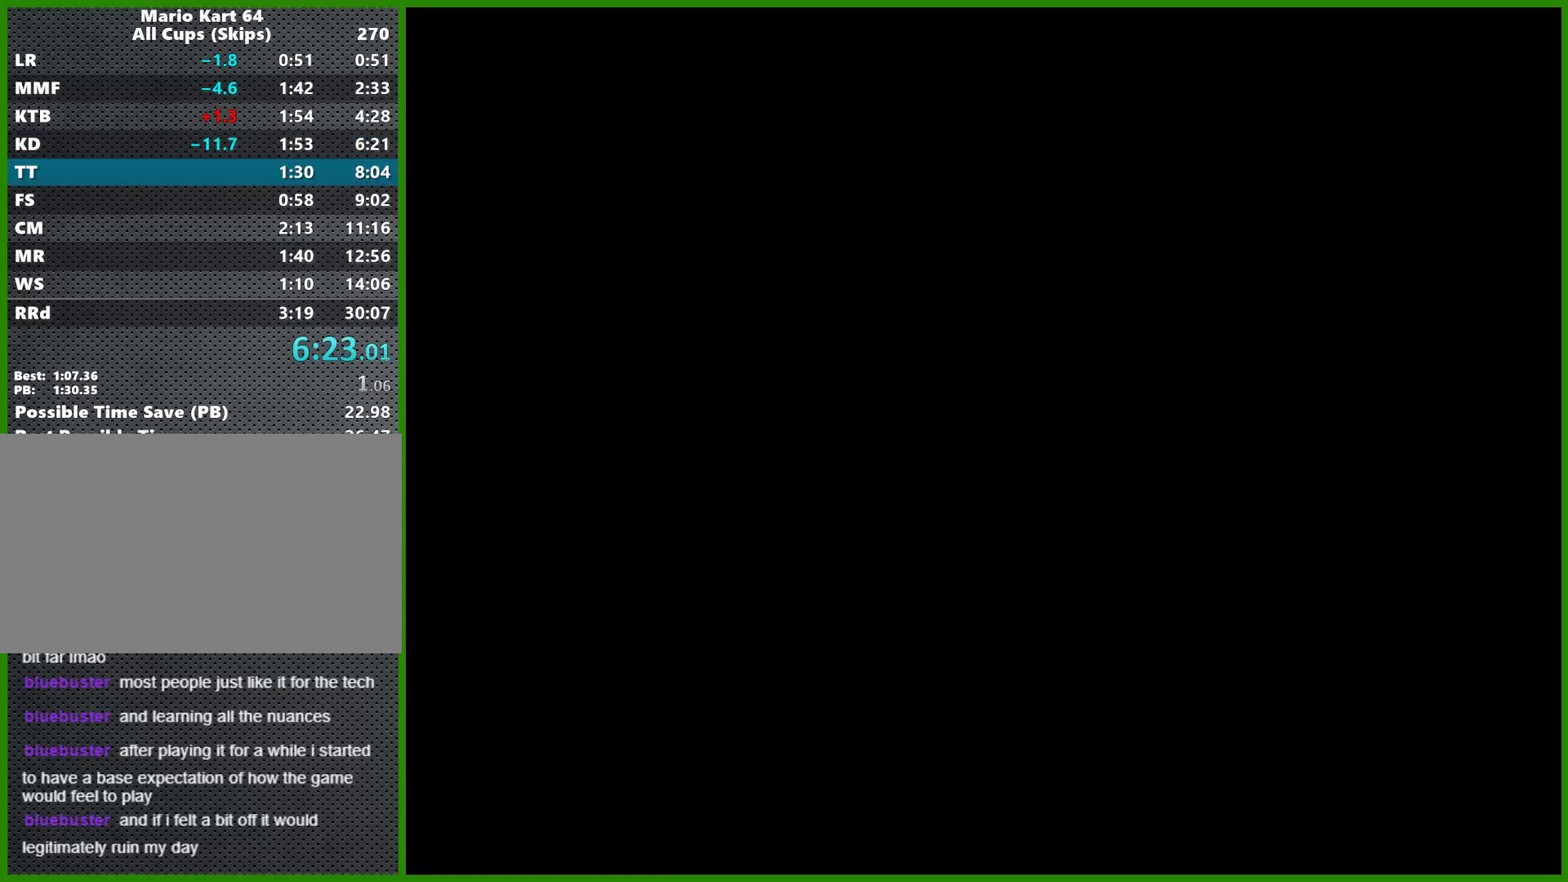
{"buttons": ["A"], "left_stick": "center", "events": []}
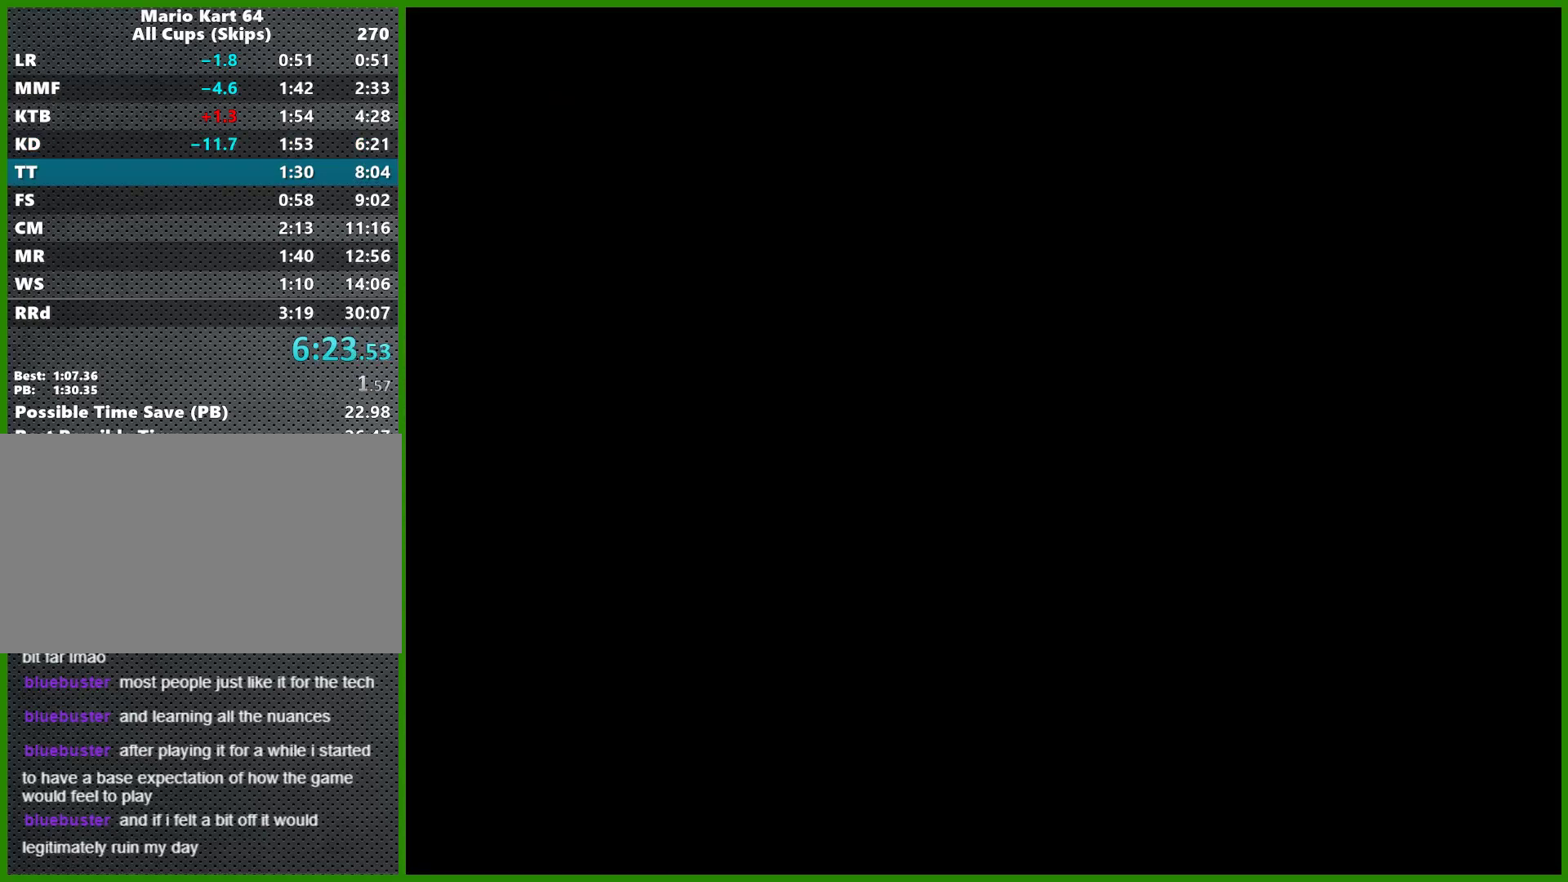
{"buttons": ["START"], "left_stick": "center", "events": [[67, "A", "up"], [233, "START", "down"], [300, "START", "up"], [500, "START", "down"]]}
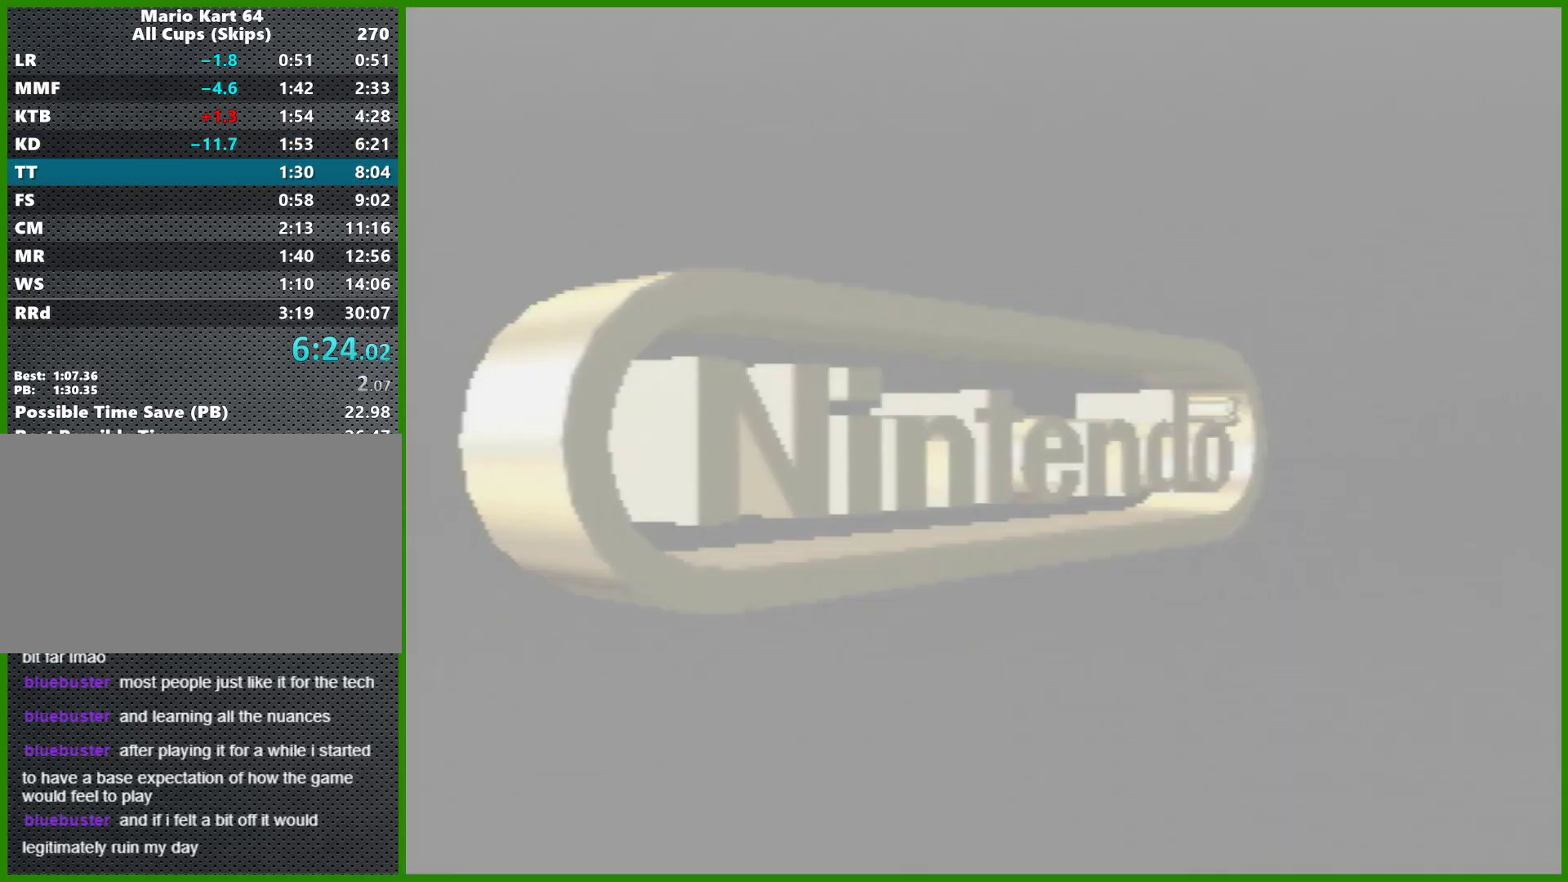
{"buttons": [], "left_stick": "center", "events": [[33, "START", "up"]]}
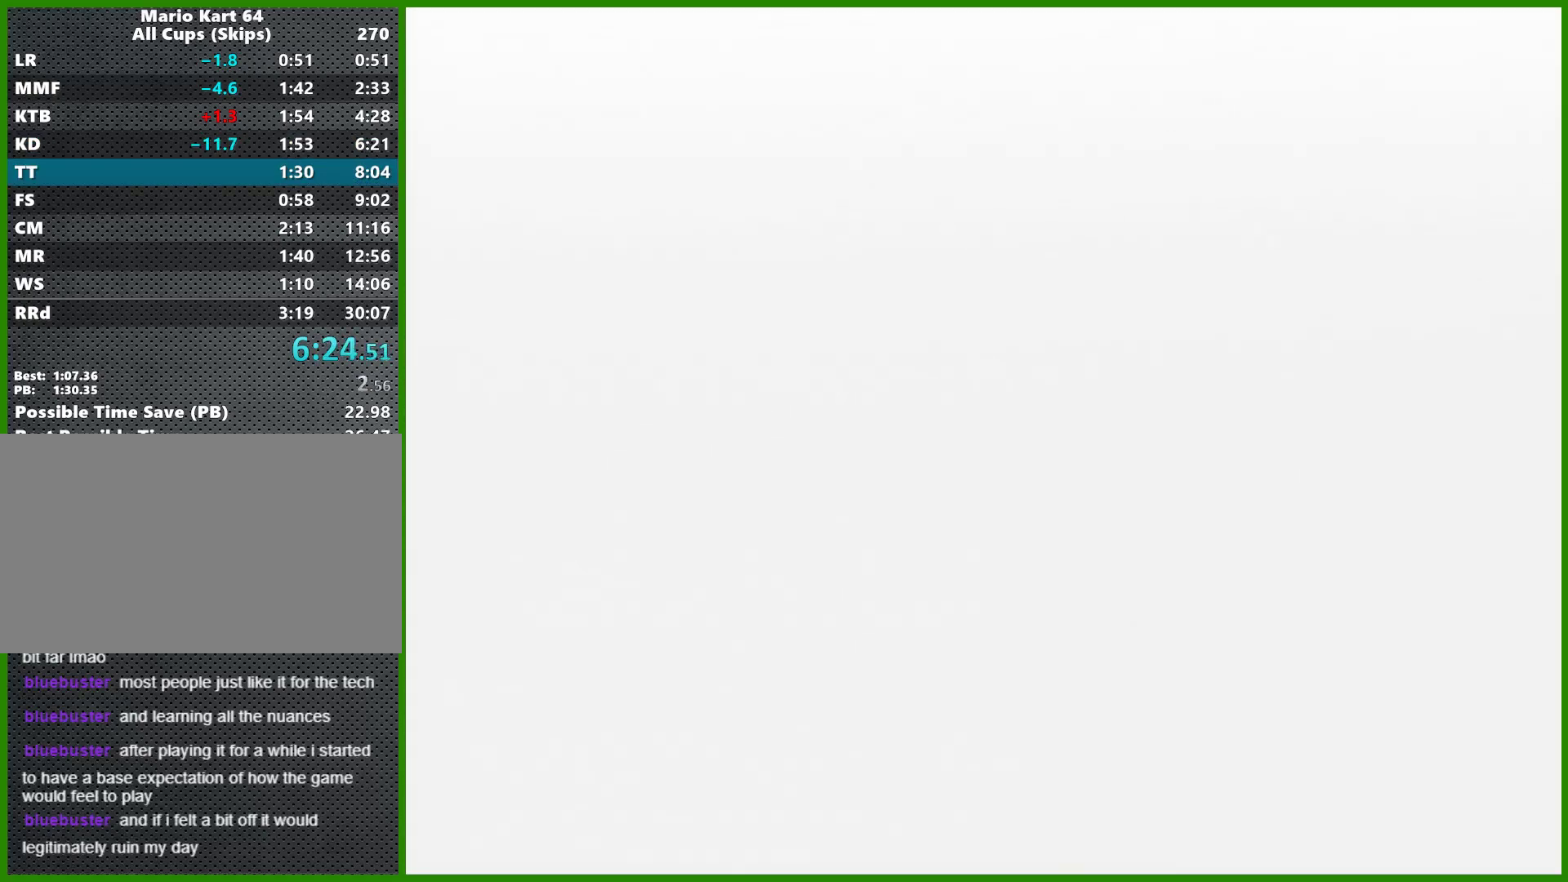
{"buttons": [], "left_stick": "center", "events": []}
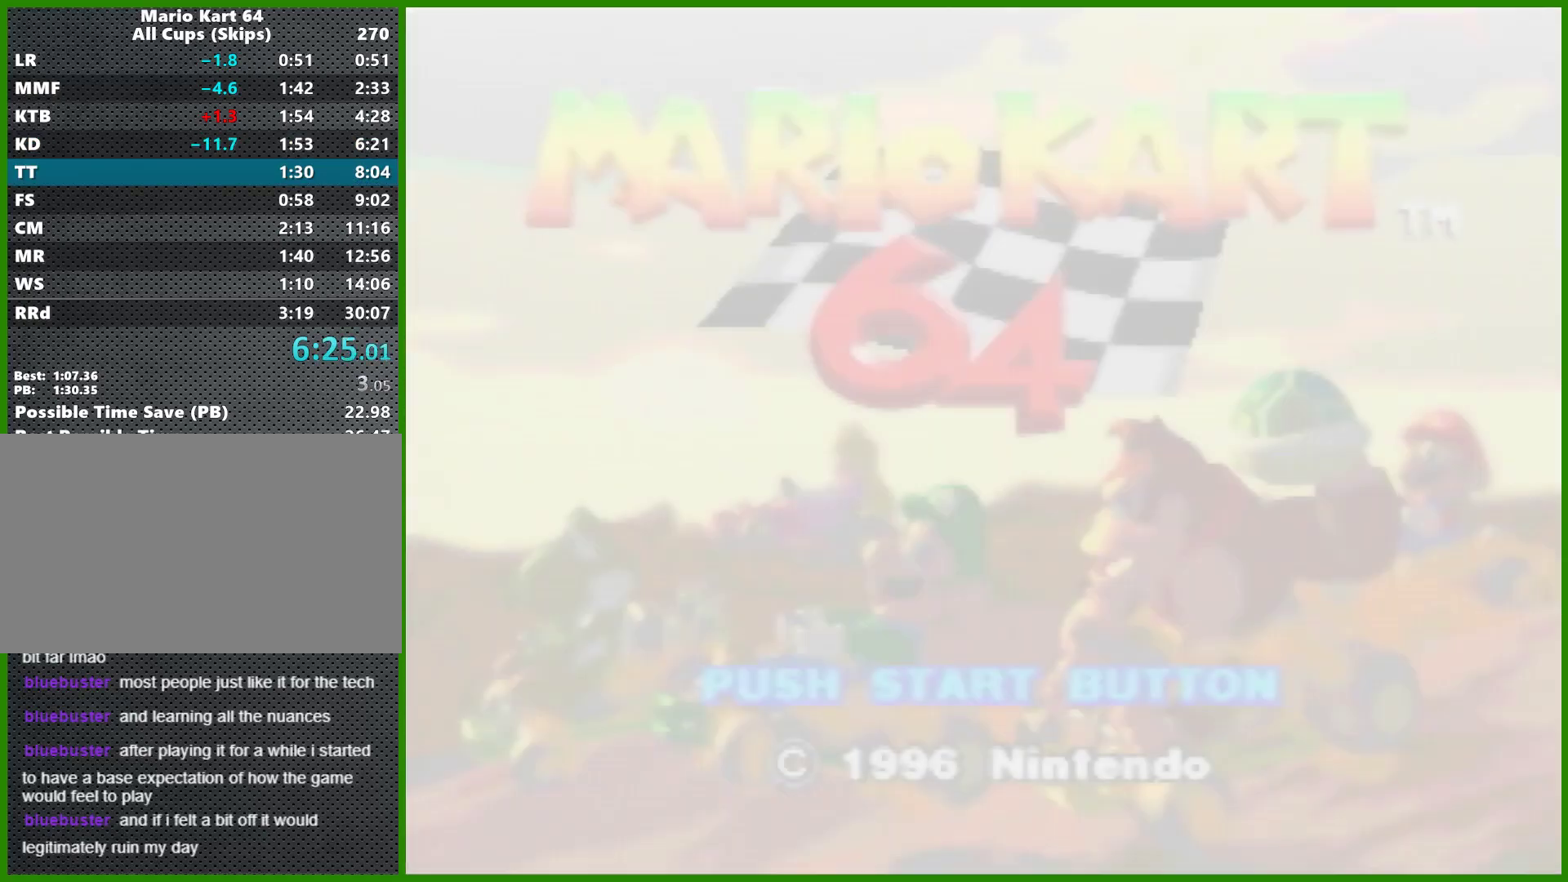
{"buttons": ["START"], "left_stick": "center", "events": [[233, "START", "down"], [267, "START", "up"], [367, "START", "down"], [400, "START", "up"], [500, "START", "down"]]}
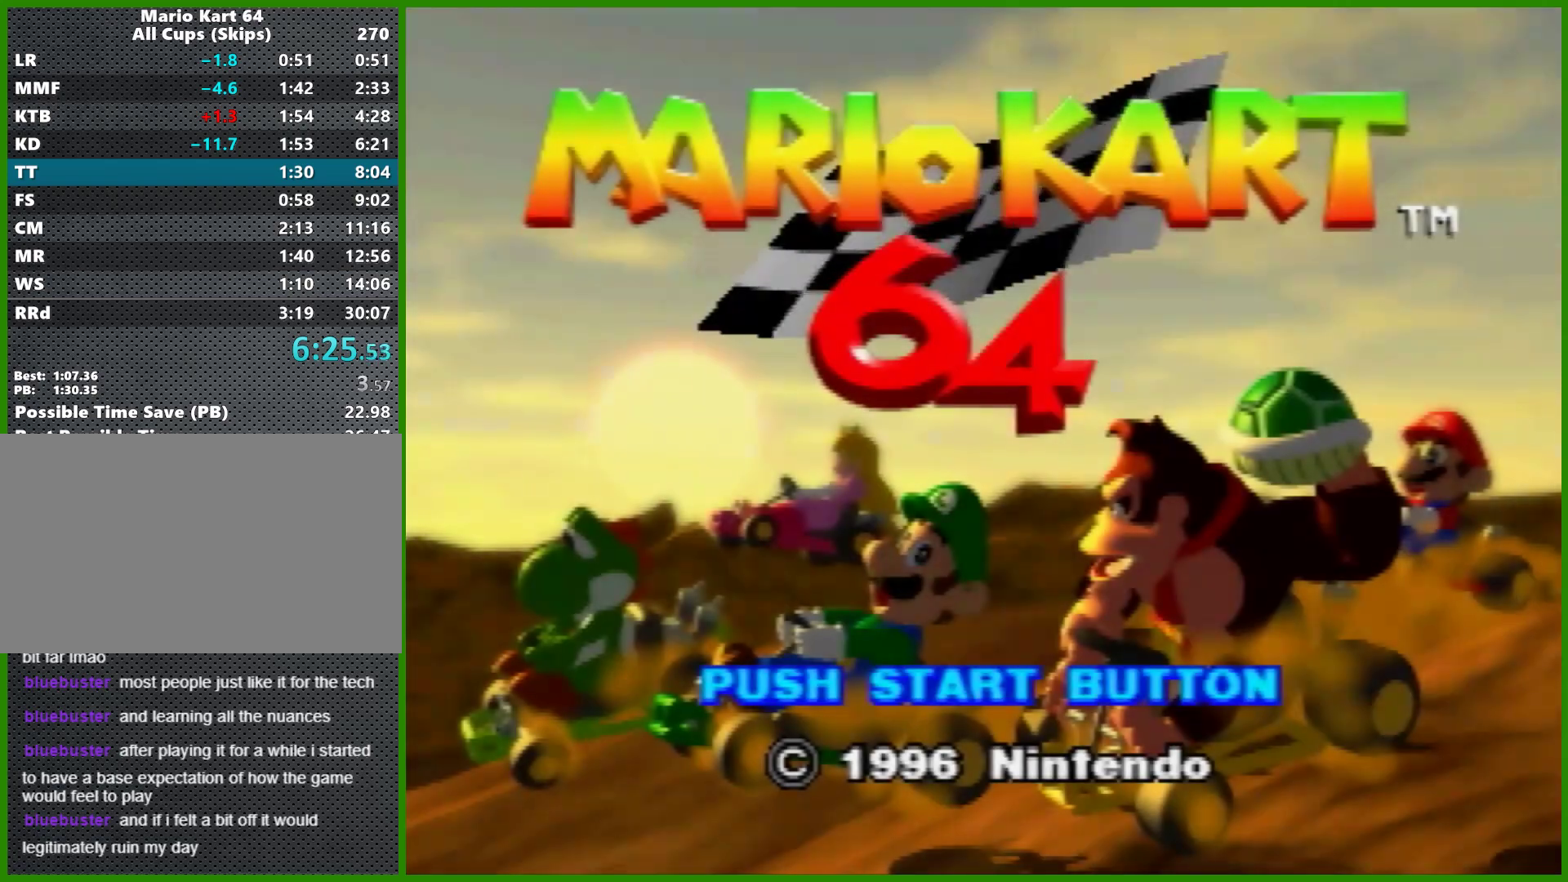
{"buttons": [], "left_stick": "center", "events": [[33, "START", "up"], [133, "START", "down"], [167, "START", "up"], [233, "START", "down"], [267, "START", "up"], [367, "START", "down"], [400, "START", "up"], [467, "START", "down"], [500, "START", "up"]]}
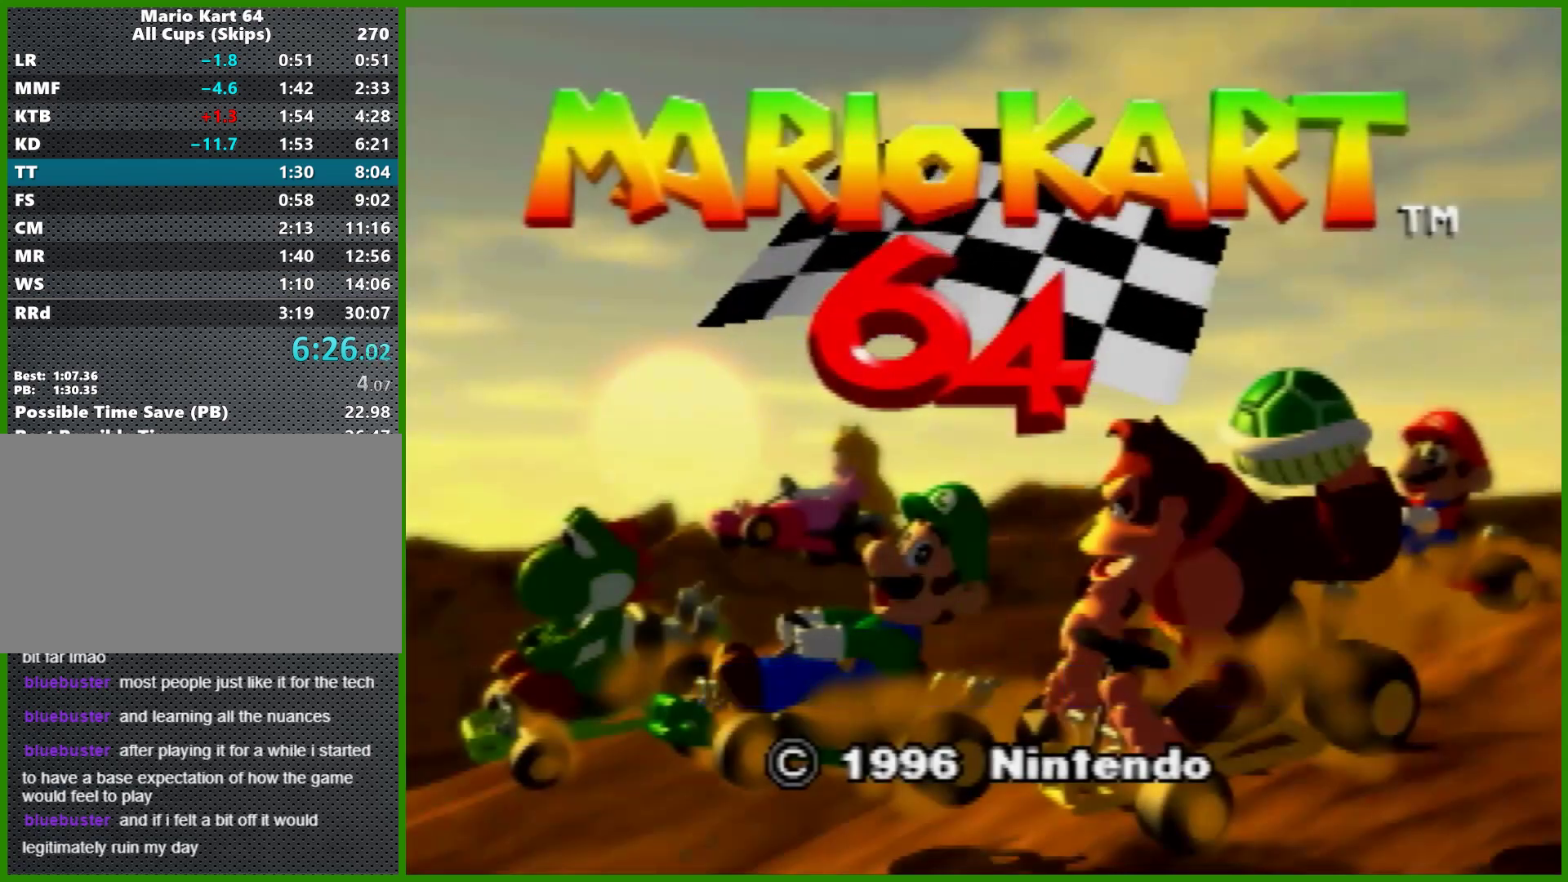
{"buttons": [], "left_stick": "center", "events": [[200, "START", "down"], [233, "START", "up"], [300, "START", "down"], [333, "START", "up"], [433, "START", "down"], [467, "START", "up"]]}
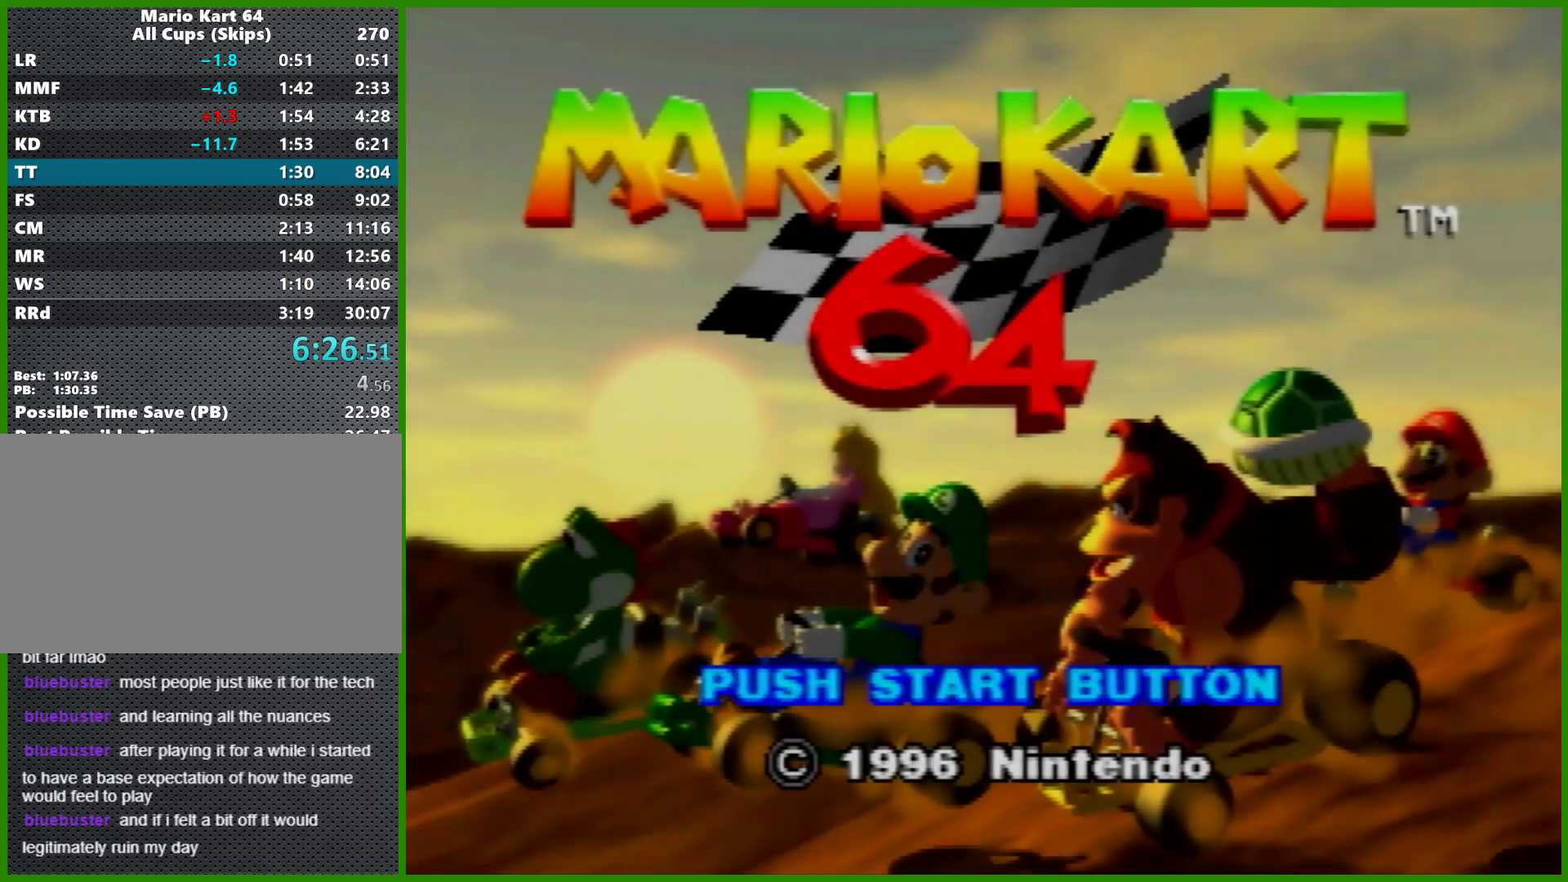
{"buttons": ["START"], "left_stick": "center", "events": [[33, "START", "down"], [133, "START", "up"], [233, "START", "down"]]}
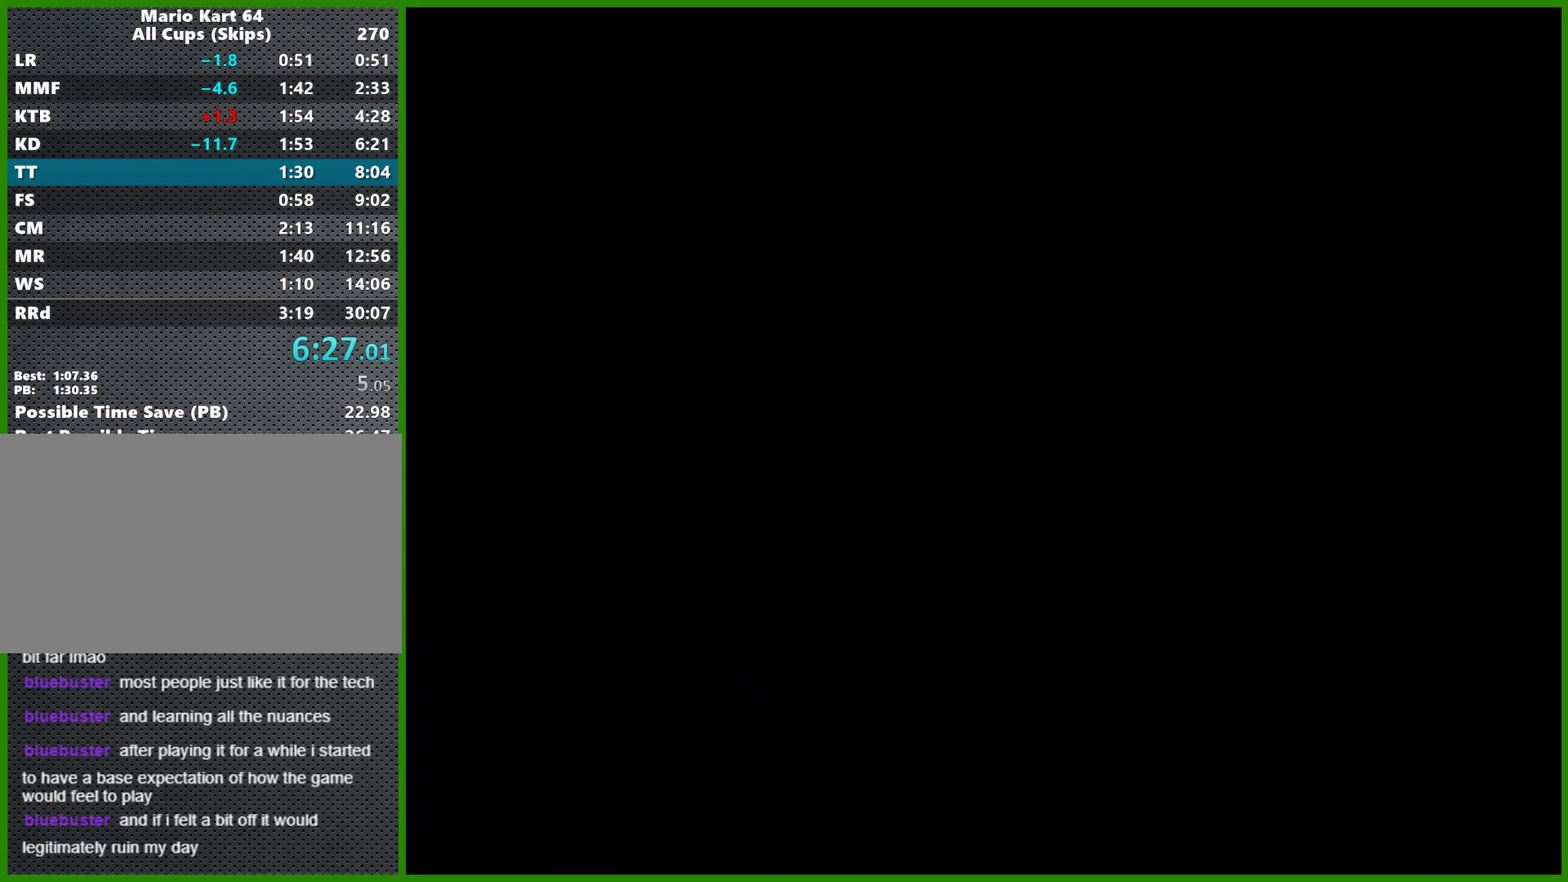
{"buttons": ["START"], "left_stick": "center", "events": []}
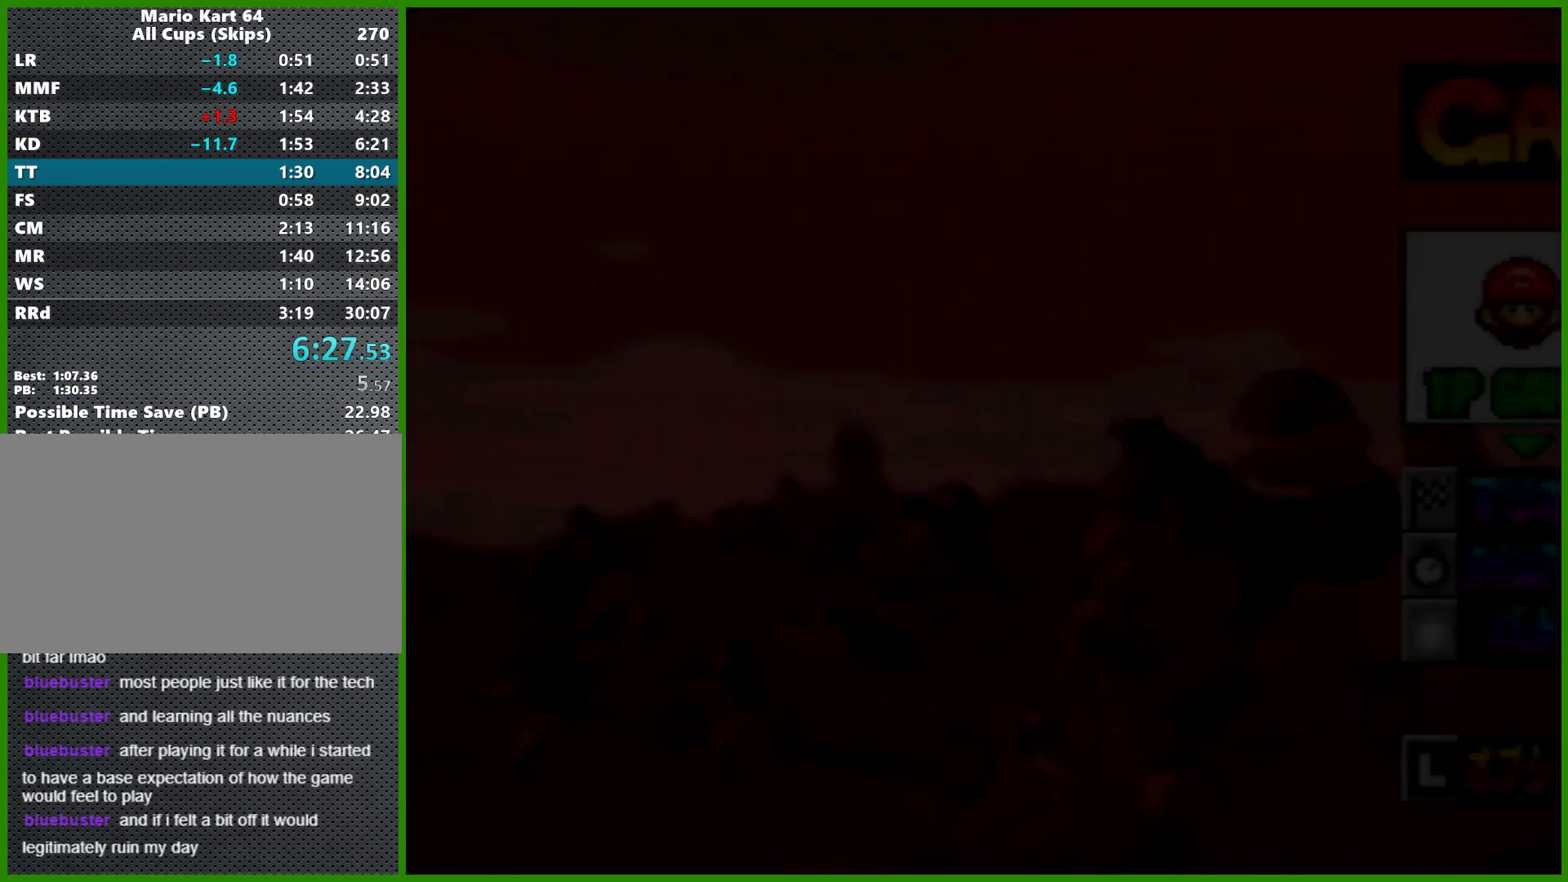
{"buttons": [], "left_stick": "center", "events": [[33, "START", "up"], [133, "A", "down"], [167, "A", "up"], [167, "left_stick", "down-right"], [300, "left_stick", "center"], [400, "left_stick", "down"], [433, "A", "down"], [500, "A", "up"], [500, "left_stick", "center"]]}
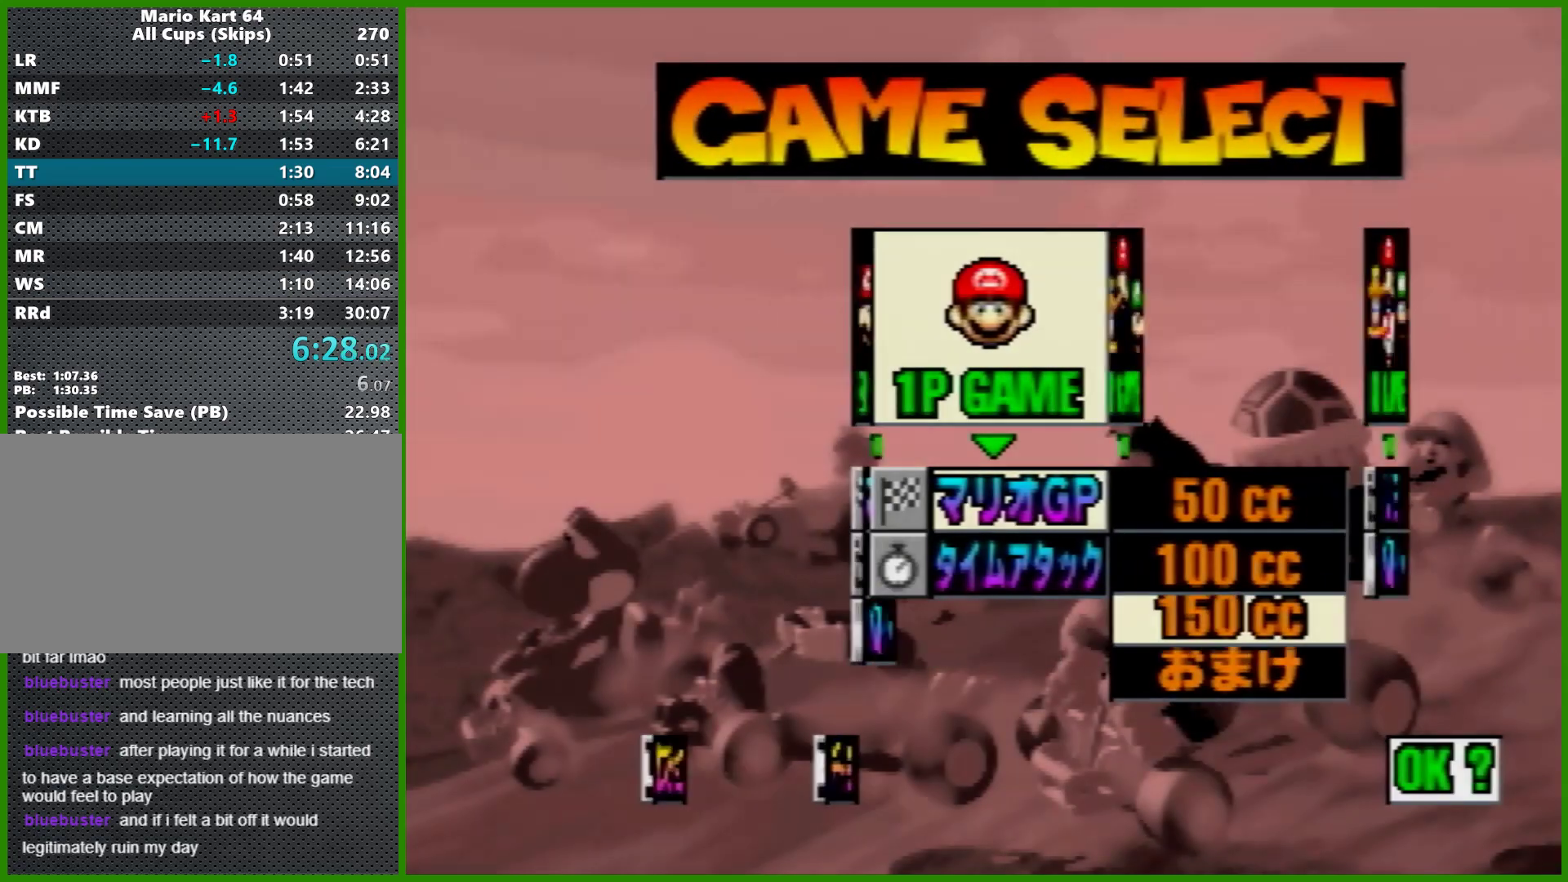
{"buttons": [], "left_stick": "center", "events": [[67, "A", "down"], [133, "A", "up"]]}
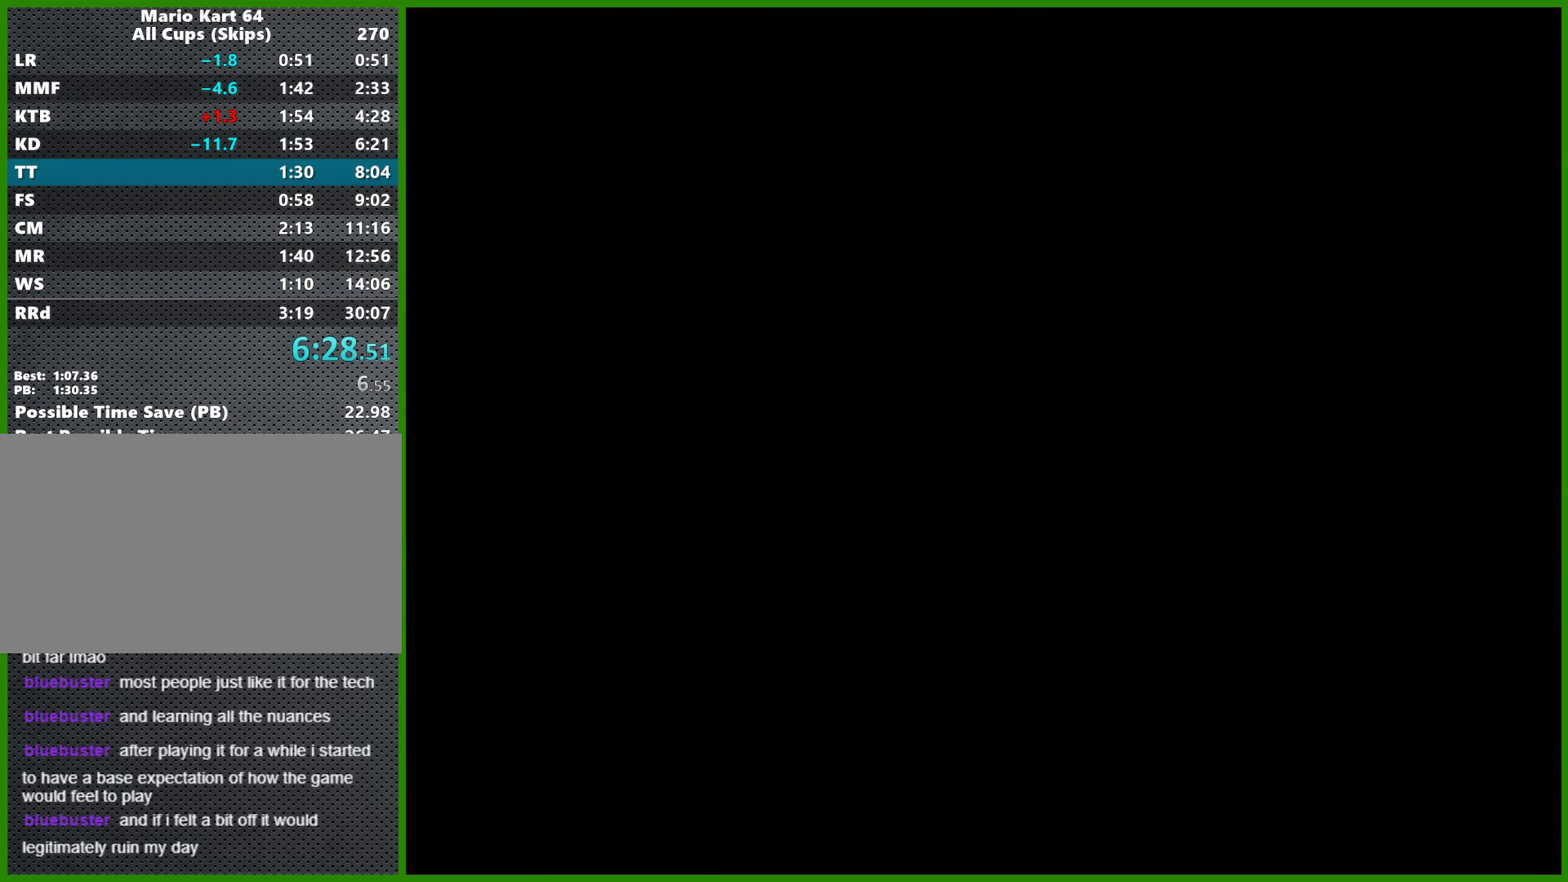
{"buttons": [], "left_stick": "center", "events": []}
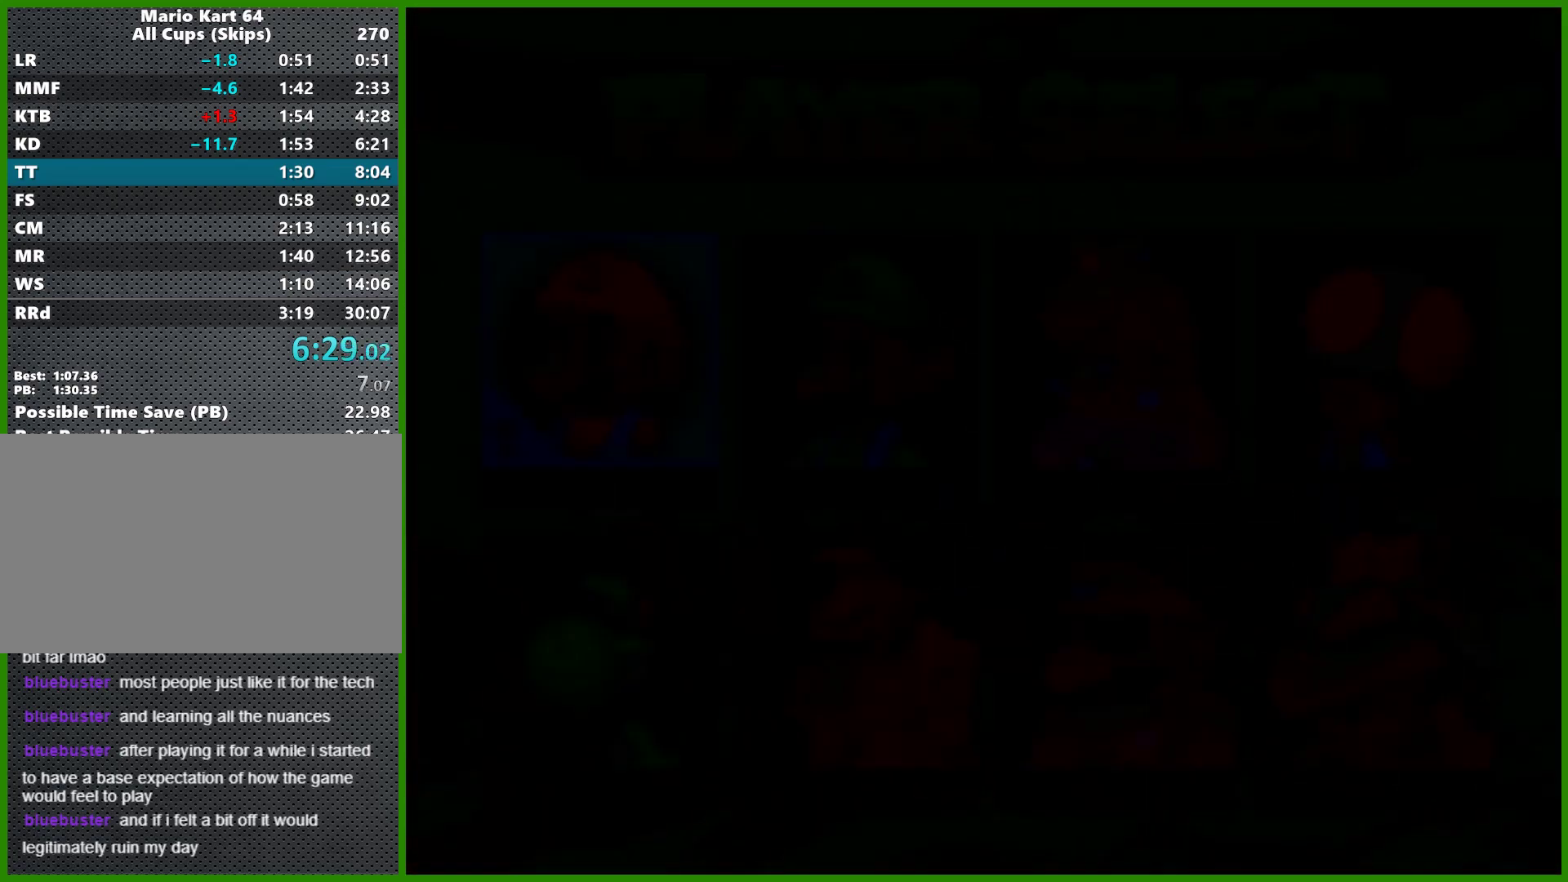
{"buttons": [], "left_stick": "center", "events": [[200, "A", "down"], [233, "A", "up"]]}
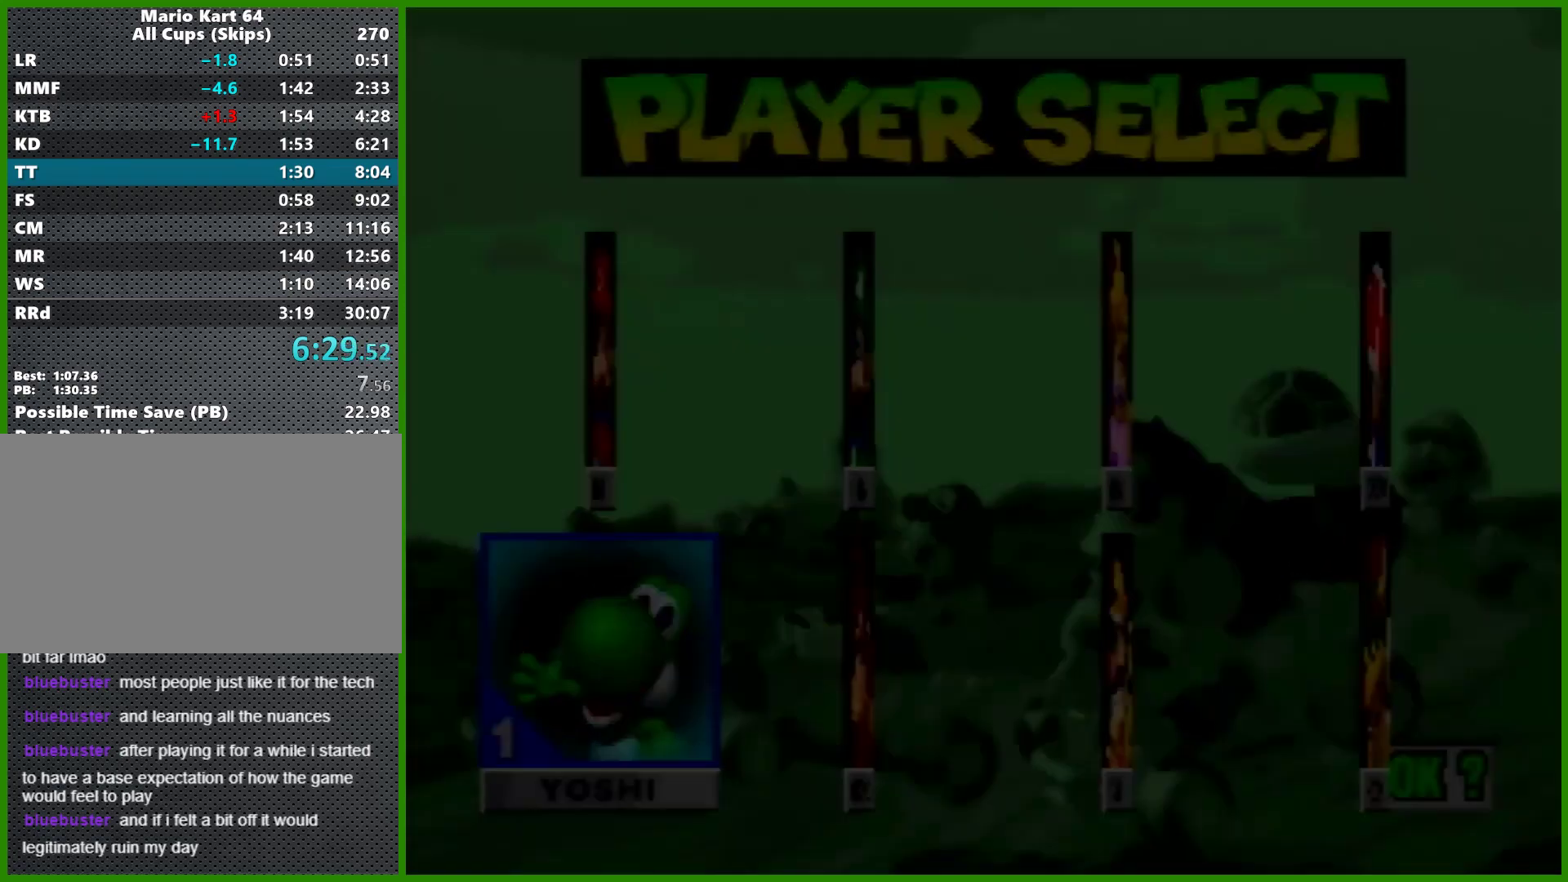
{"buttons": [], "left_stick": "center", "events": []}
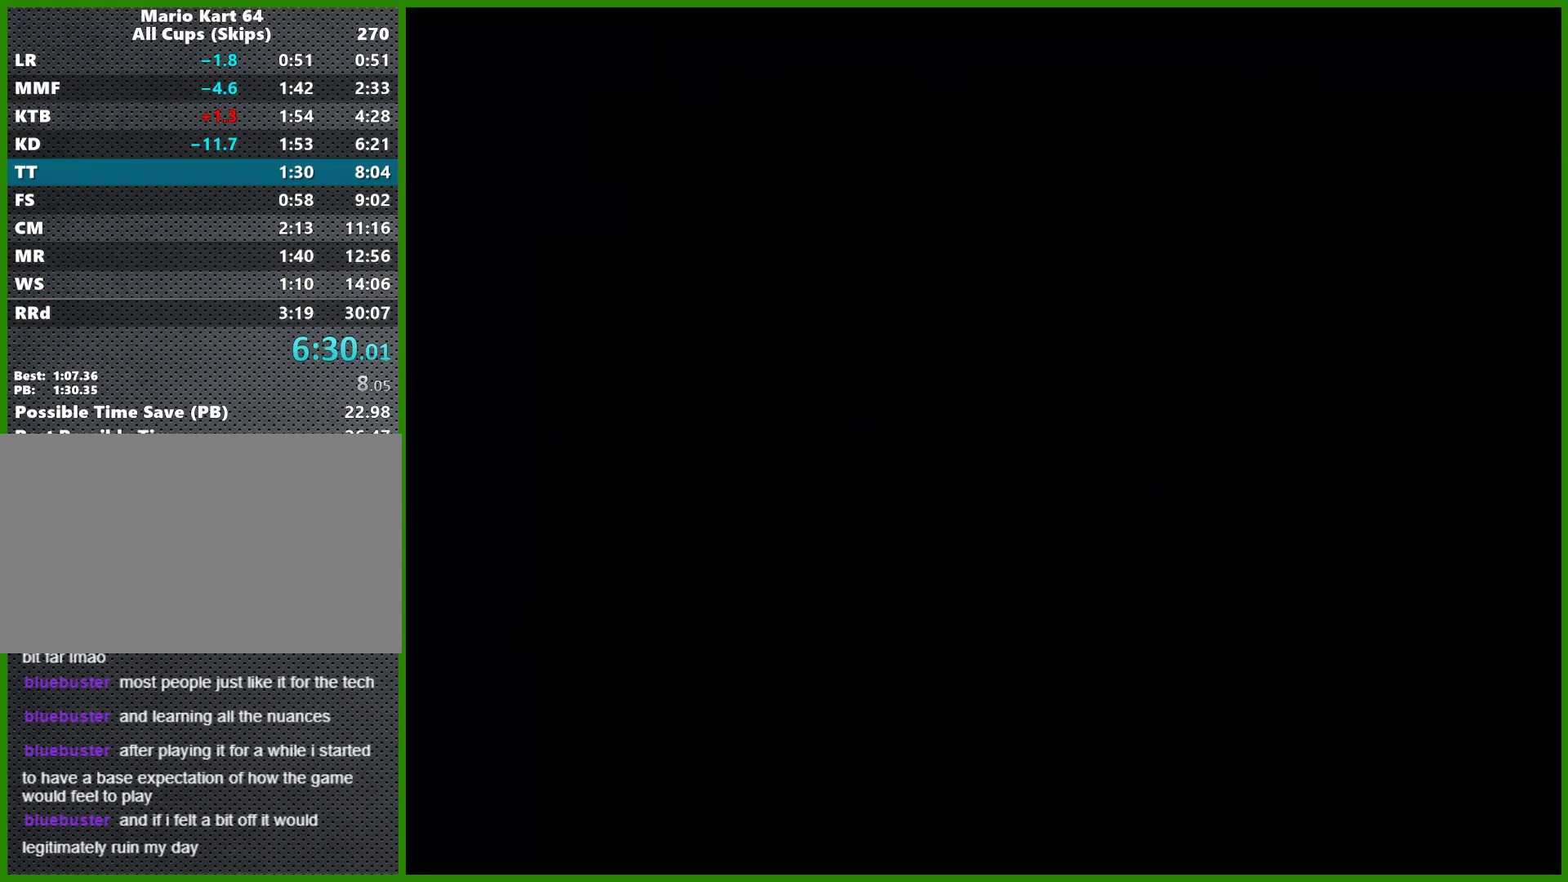
{"buttons": [], "left_stick": "center", "events": [[433, "A", "down"], [500, "A", "up"]]}
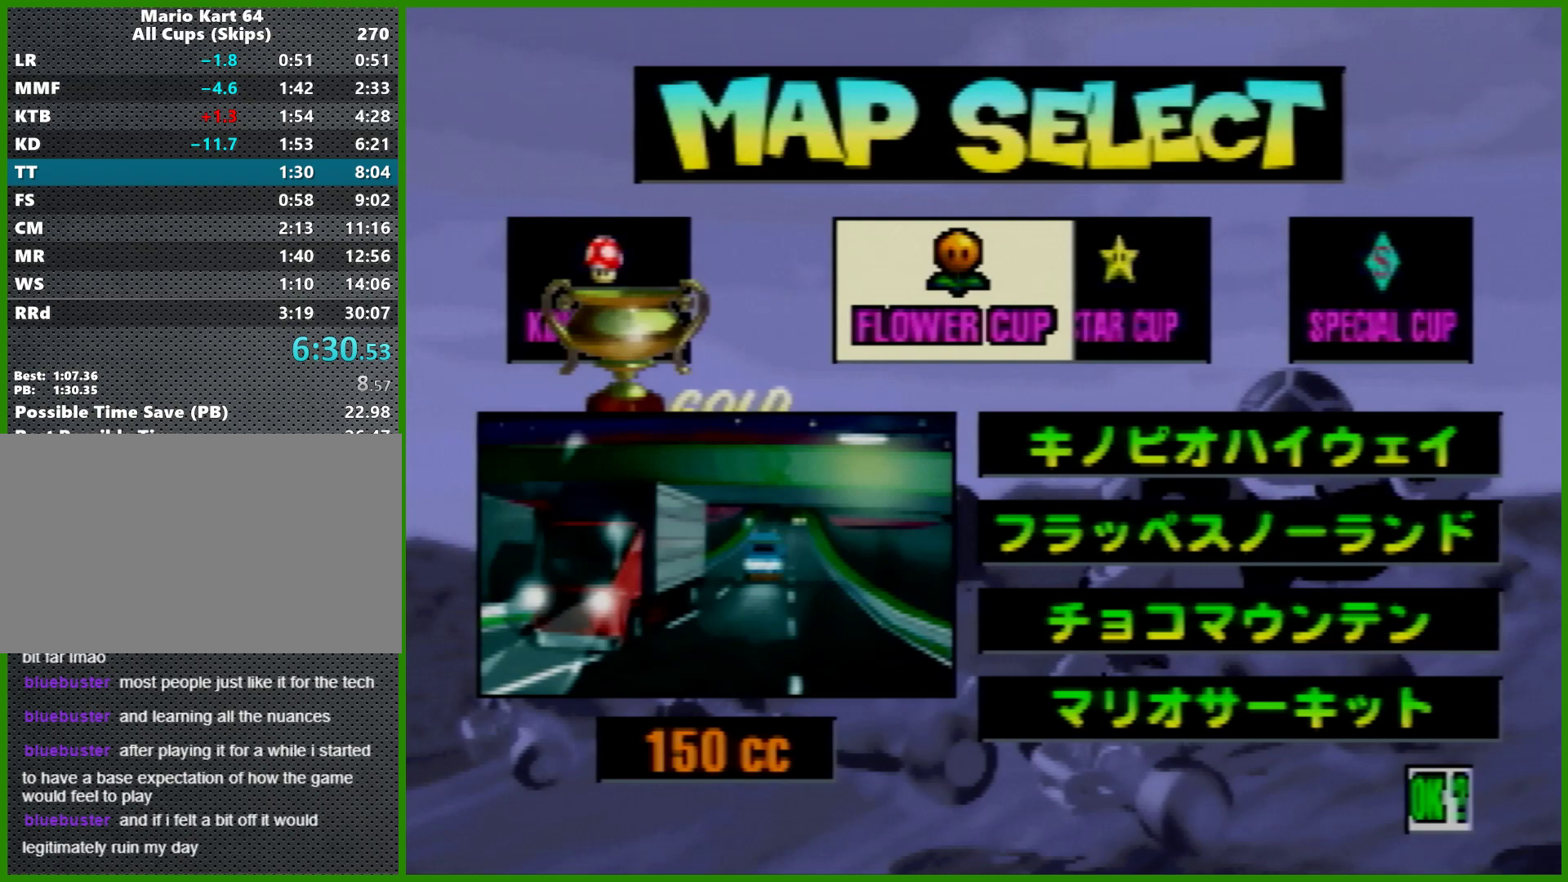
{"buttons": [], "left_stick": "center", "events": [[67, "A", "down"], [167, "A", "up"]]}